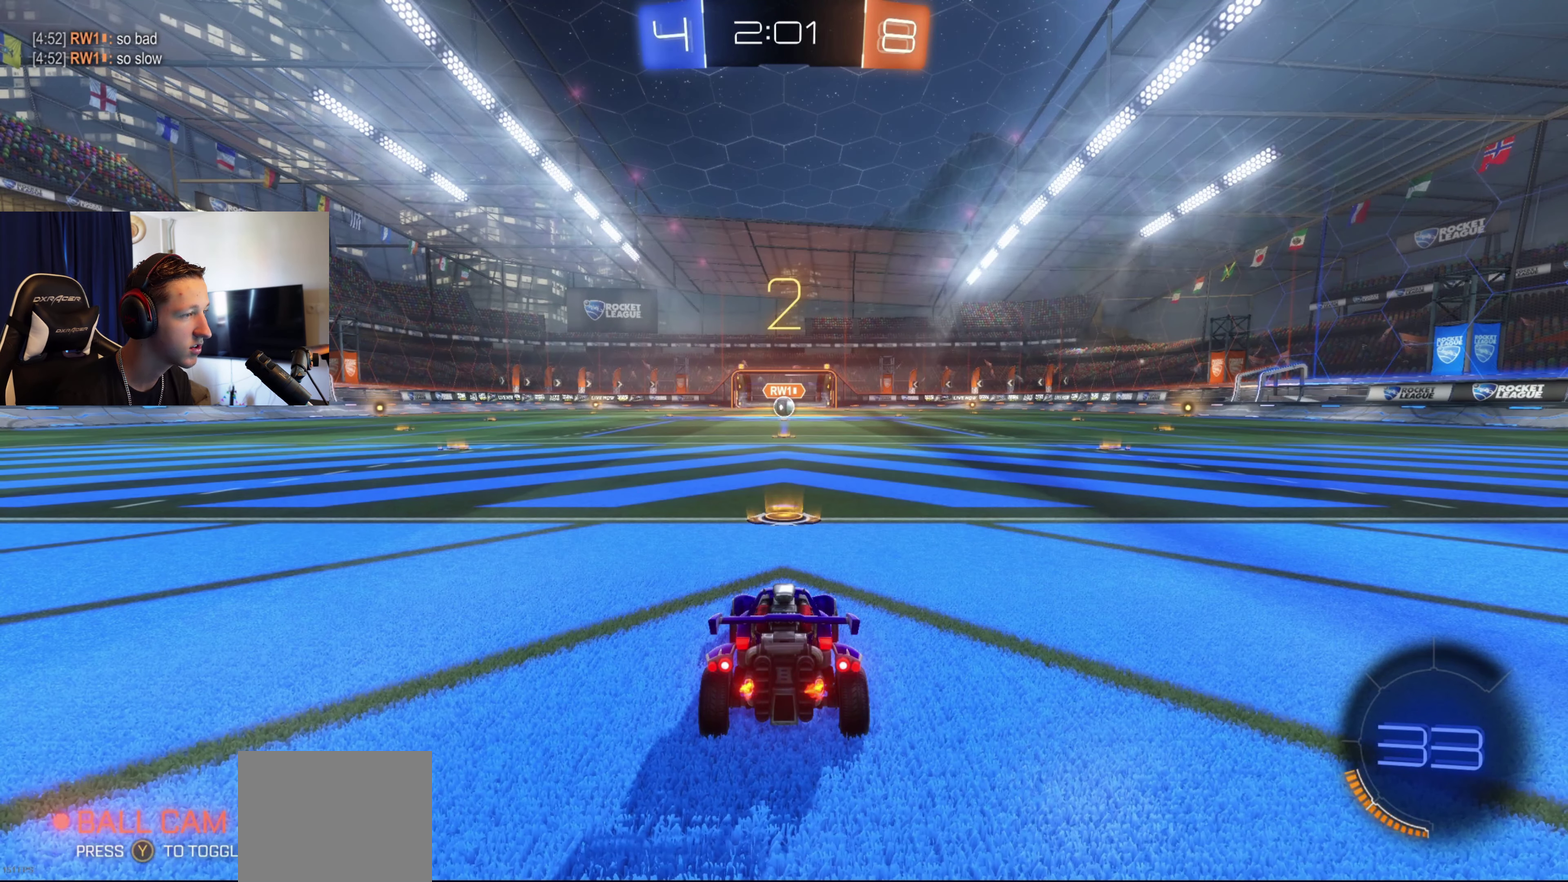
Gameplay with a controller (Xbox layout); each line is a JSON object with the inputs held at the frame after it. "events" lists button and stick changes between this image and that frame as [ms after this image, input, new state], when the widget could be followed in between.
{"buttons": [], "left_stick": "center", "right_stick": "center", "events": [[167, "Y", "down"], [233, "Y", "up"], [300, "Y", "down"], [400, "Y", "up"]]}
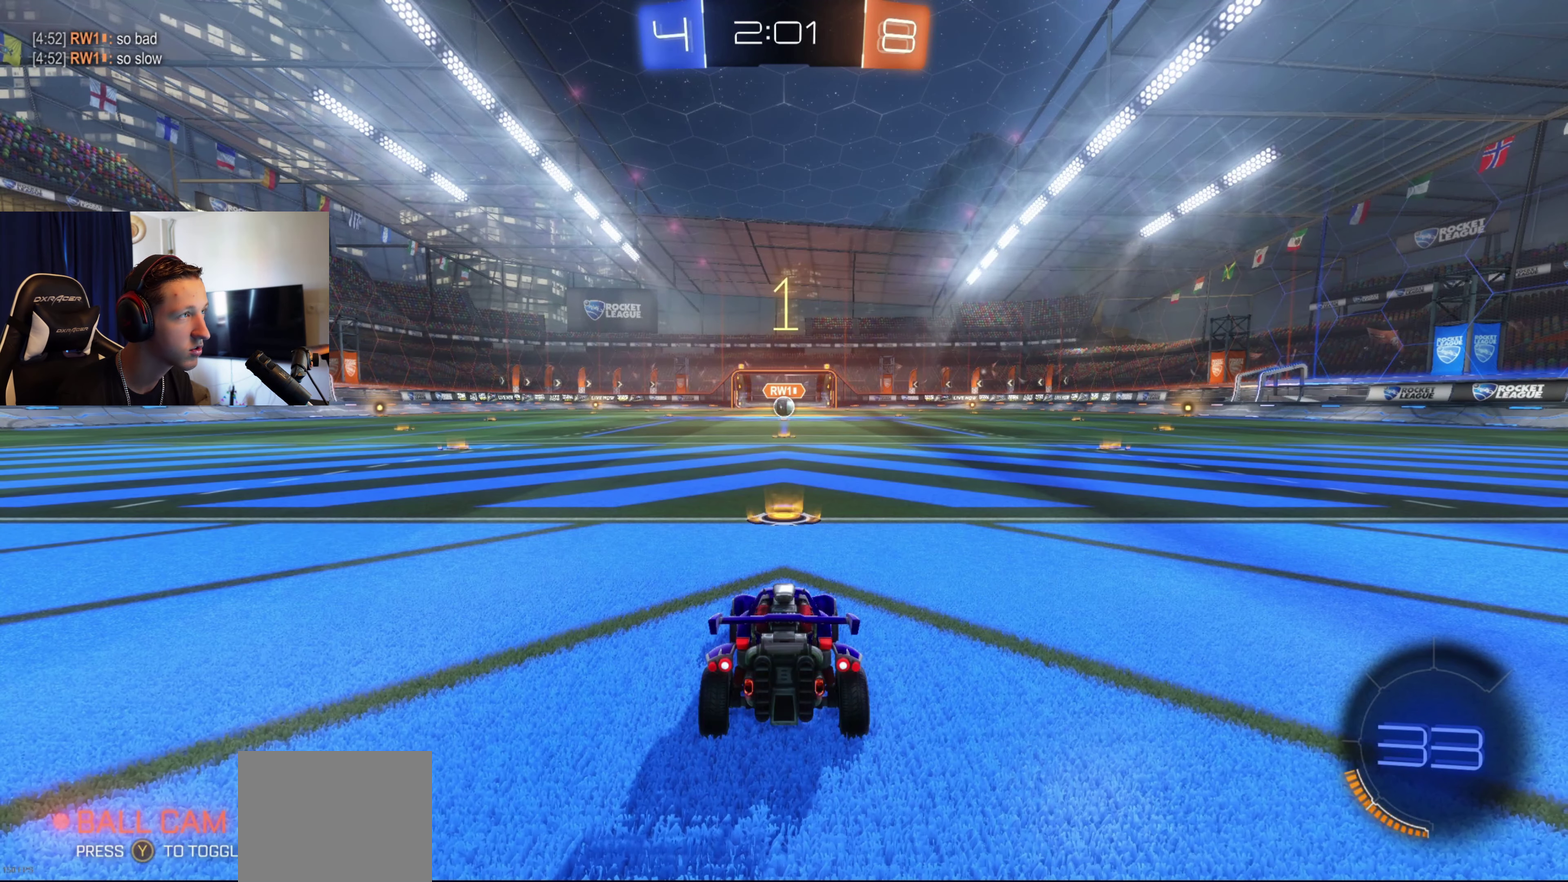
{"buttons": ["B", "R2"], "left_stick": "center", "right_stick": "center", "events": [[67, "R2", "down"], [100, "B", "down"]]}
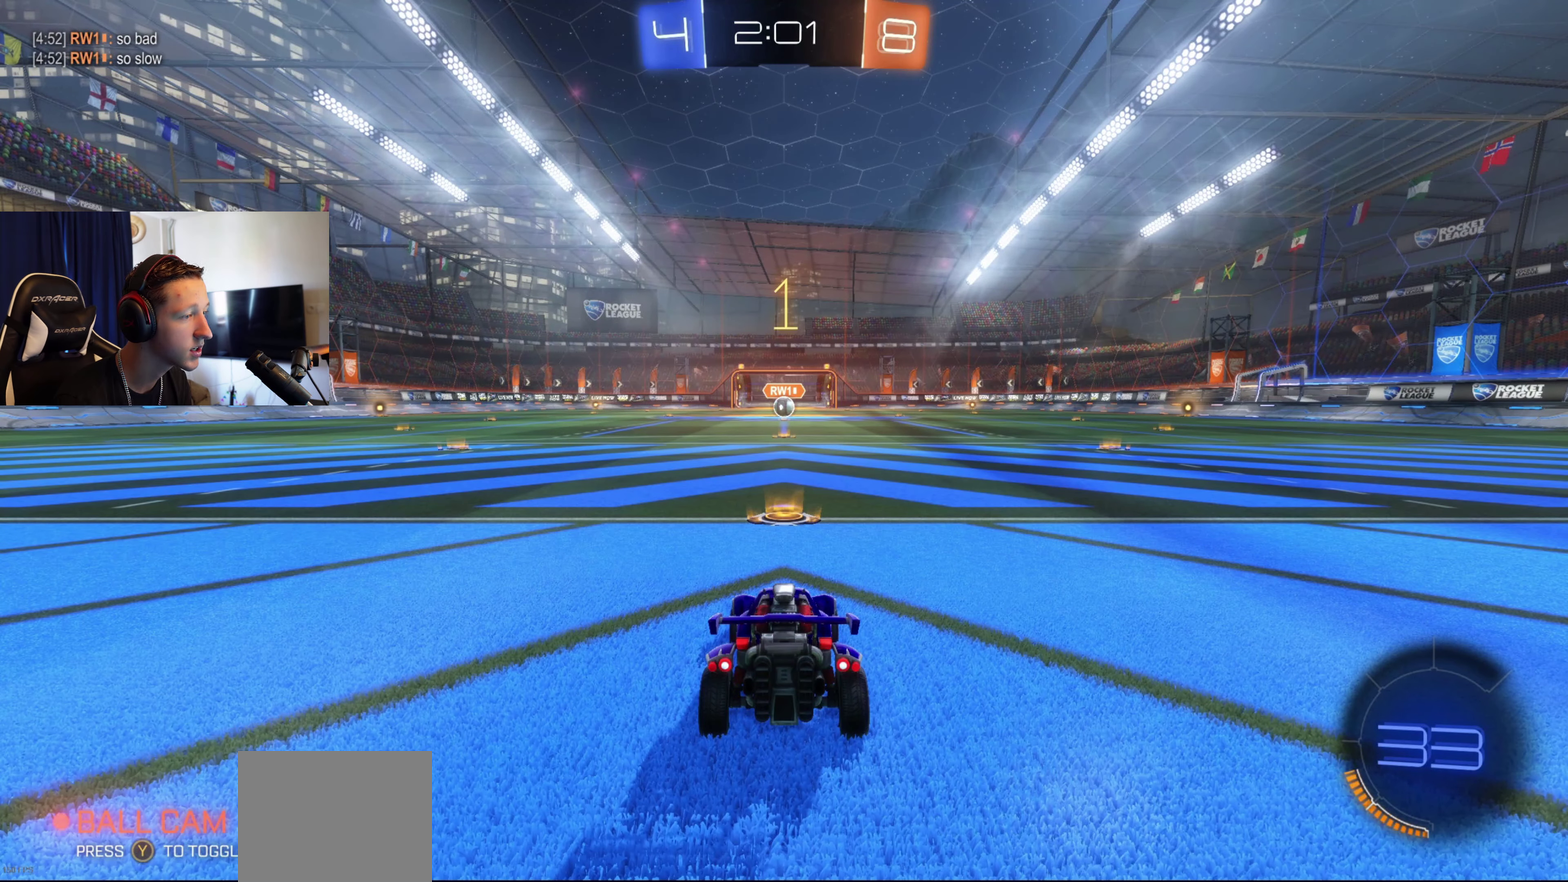
{"buttons": ["B", "R2"], "left_stick": "center", "right_stick": "center", "events": [[200, "left_stick", "right"], [300, "left_stick", "center"]]}
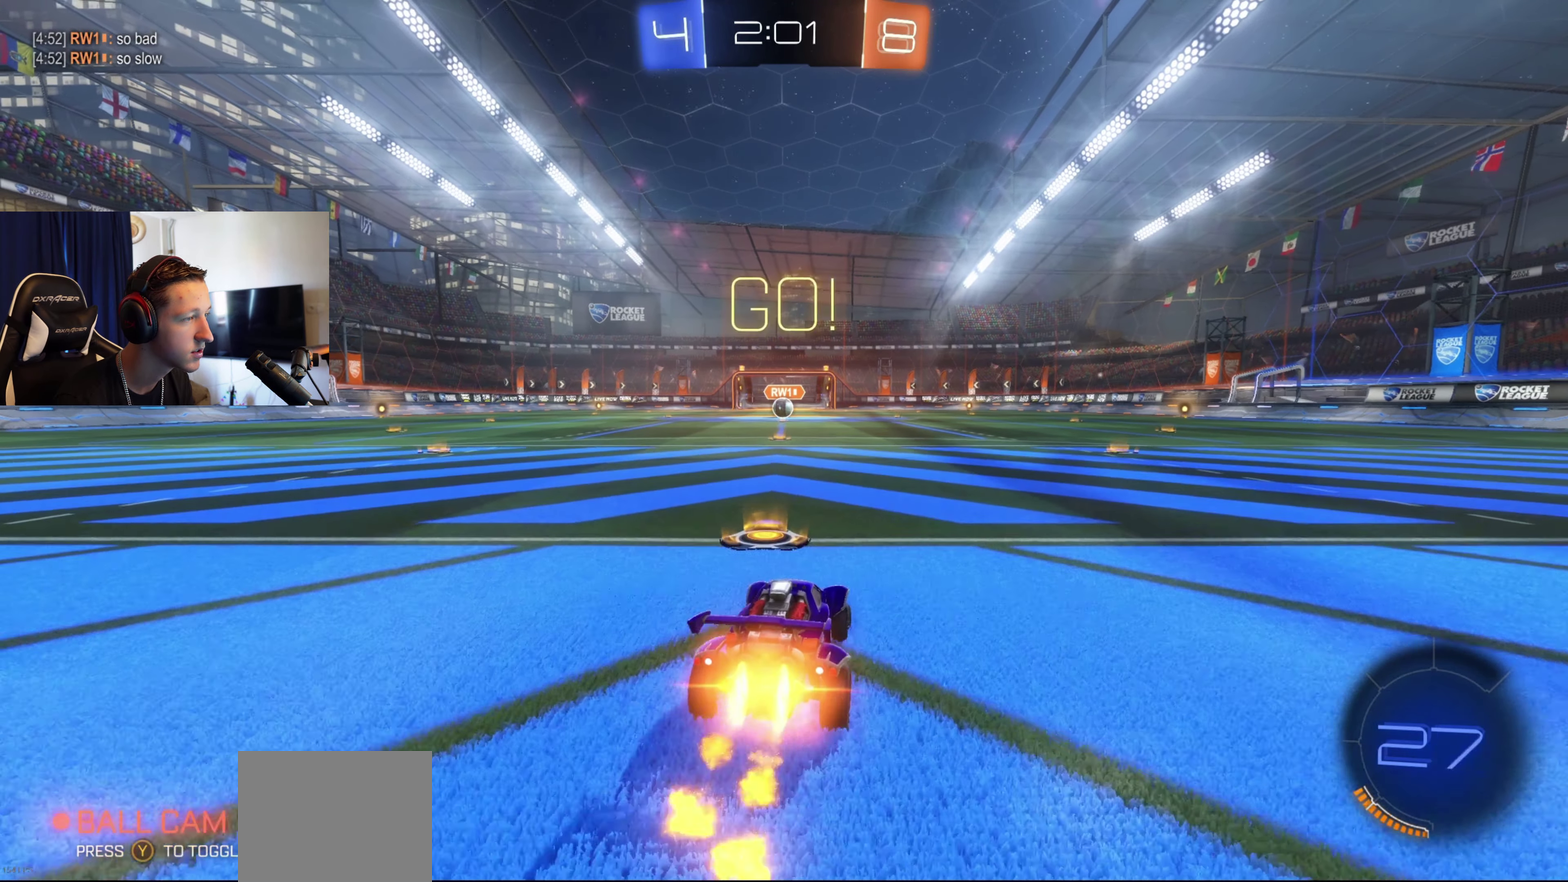
{"buttons": ["B", "L1", "R2"], "left_stick": "down-left", "right_stick": "center", "events": [[201, "left_stick", "up"], [234, "B", "up"], [234, "L1", "down"], [301, "A", "down"], [301, "B", "down"], [334, "left_stick", "down"], [467, "A", "up"], [501, "left_stick", "down-left"]]}
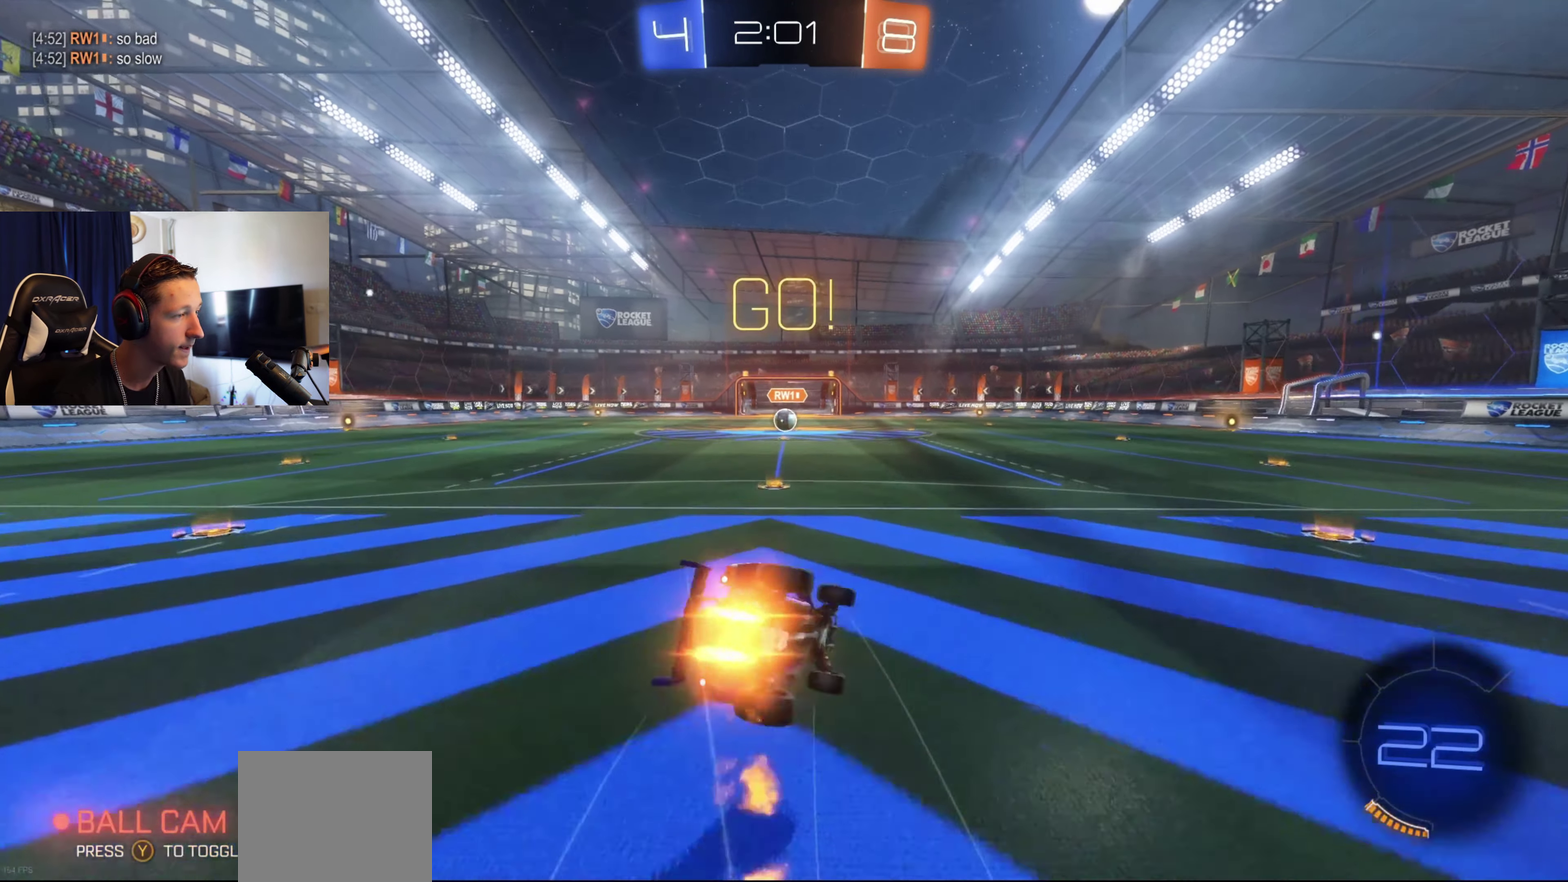
{"buttons": ["B", "L1", "R2"], "left_stick": "down-left", "right_stick": "center", "events": []}
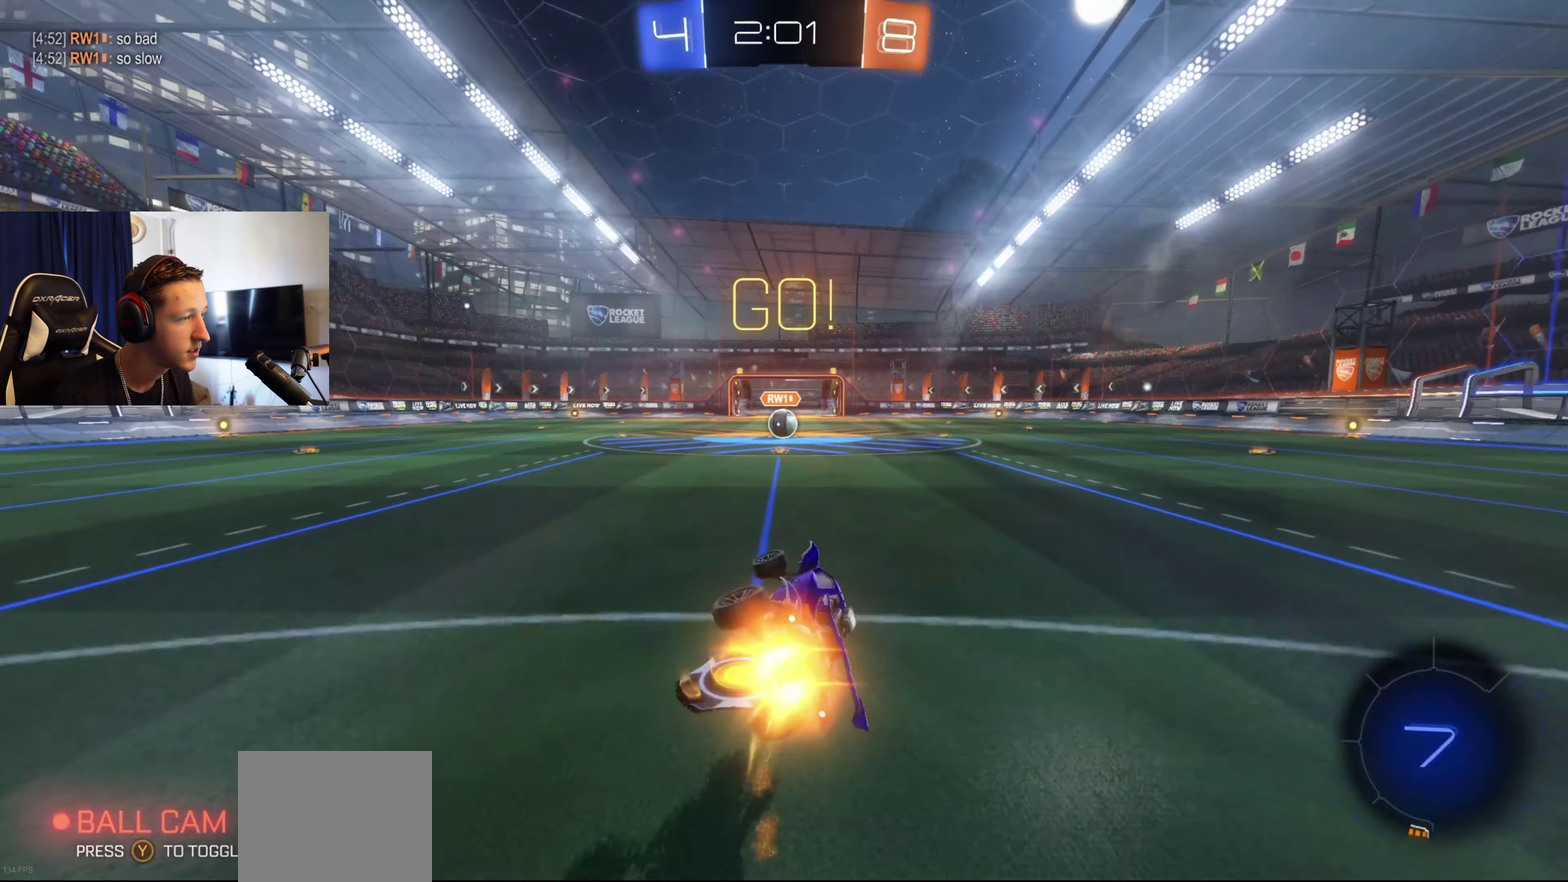
{"buttons": ["R2"], "left_stick": "center", "right_stick": "center", "events": [[67, "L1", "up"], [67, "left_stick", "center"], [234, "B", "up"], [234, "left_stick", "right"], [434, "left_stick", "center"]]}
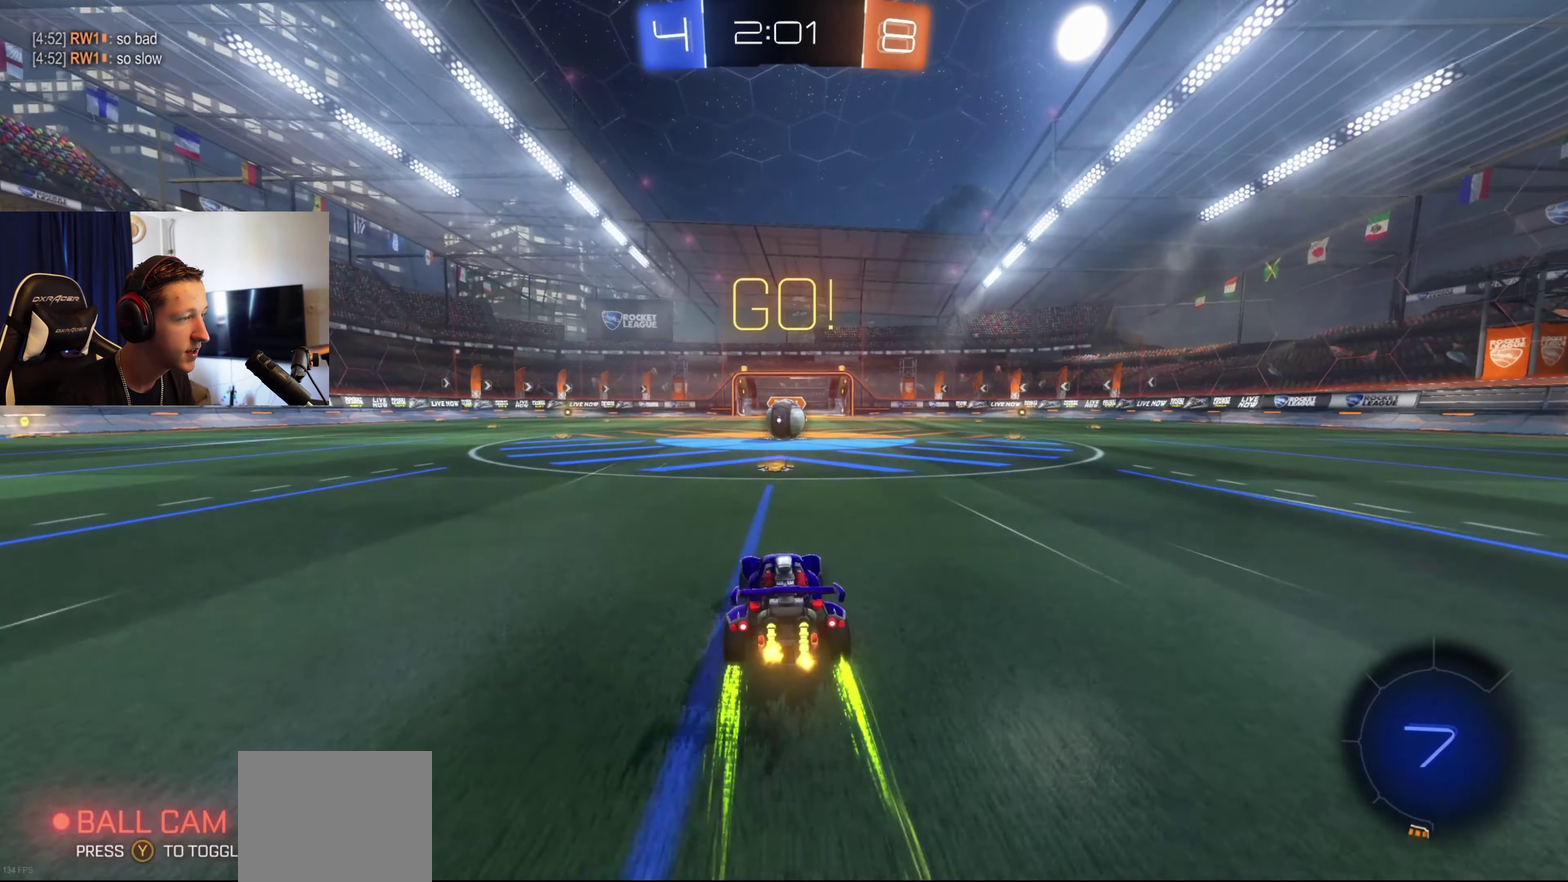
{"buttons": ["R2"], "left_stick": "center", "right_stick": "center", "events": [[167, "left_stick", "right"], [233, "left_stick", "center"]]}
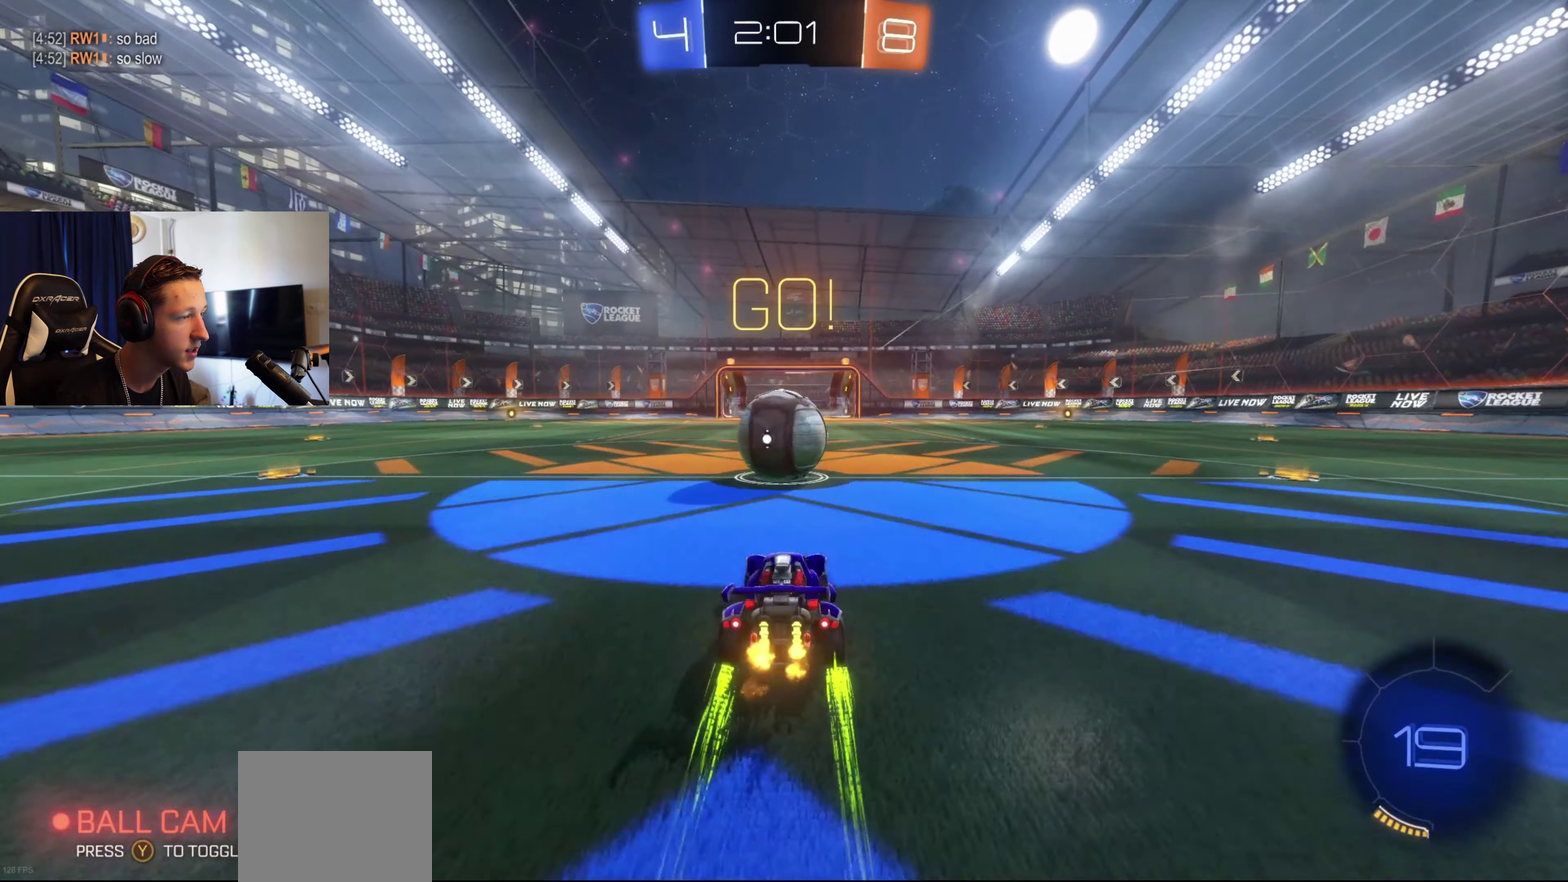
{"buttons": ["L1", "R2"], "left_stick": "down", "right_stick": "center", "events": [[34, "A", "down"], [34, "left_stick", "up-right"], [67, "L1", "down"], [100, "A", "up"], [100, "left_stick", "up"], [167, "left_stick", "up-left"], [201, "A", "down"], [234, "left_stick", "down-left"], [301, "left_stick", "down"], [434, "A", "up"]]}
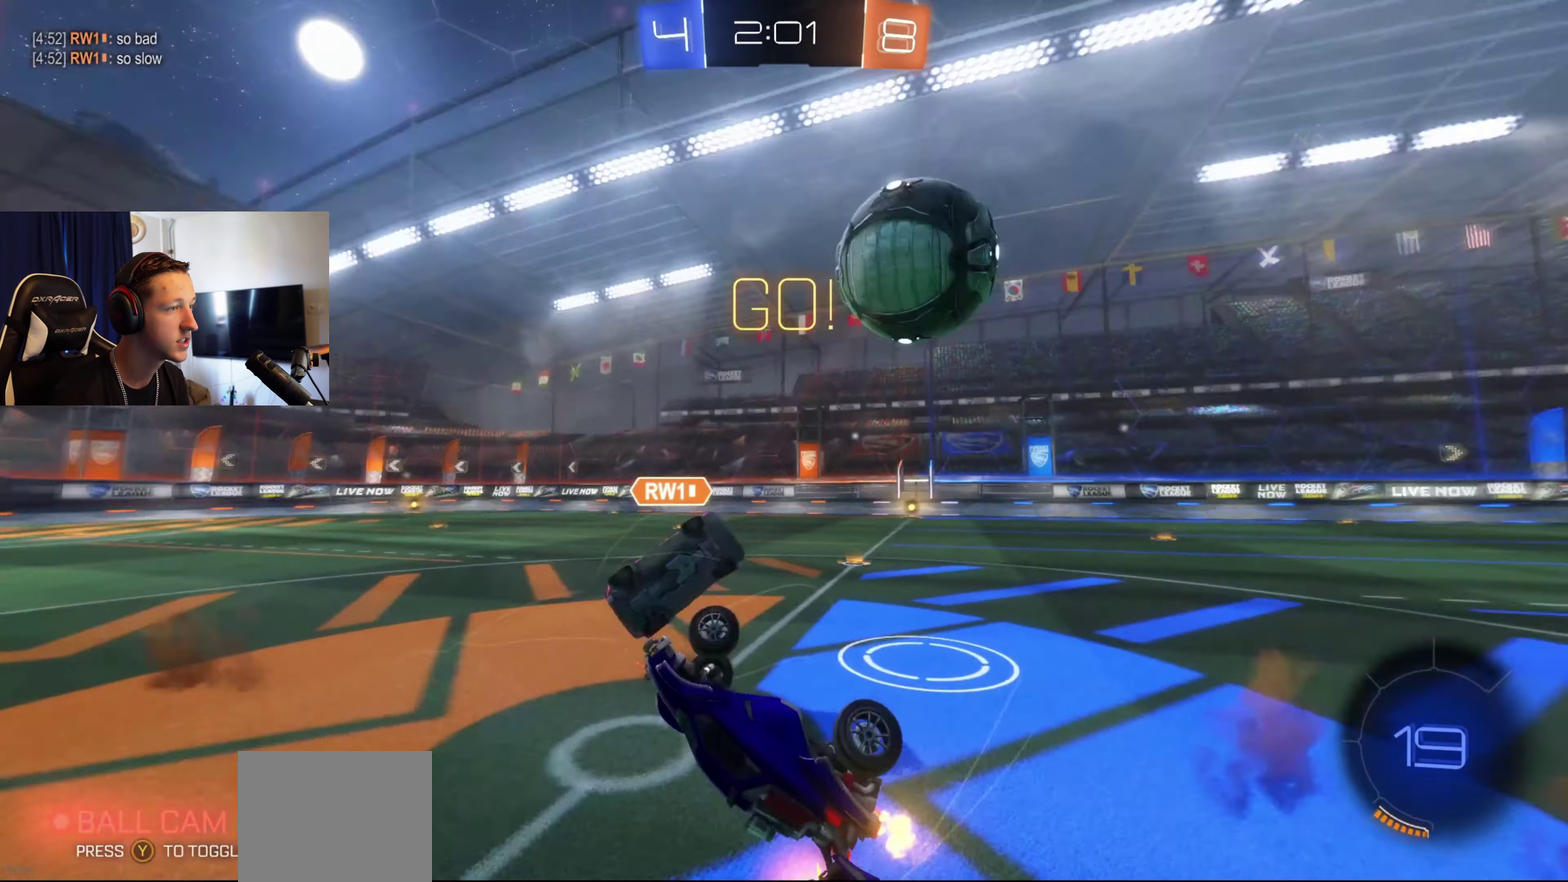
{"buttons": ["Y", "R2"], "left_stick": "left", "right_stick": "center", "events": [[100, "left_stick", "center"], [200, "left_stick", "left"], [267, "L1", "up"], [267, "X", "down"], [400, "X", "up"], [467, "Y", "down"]]}
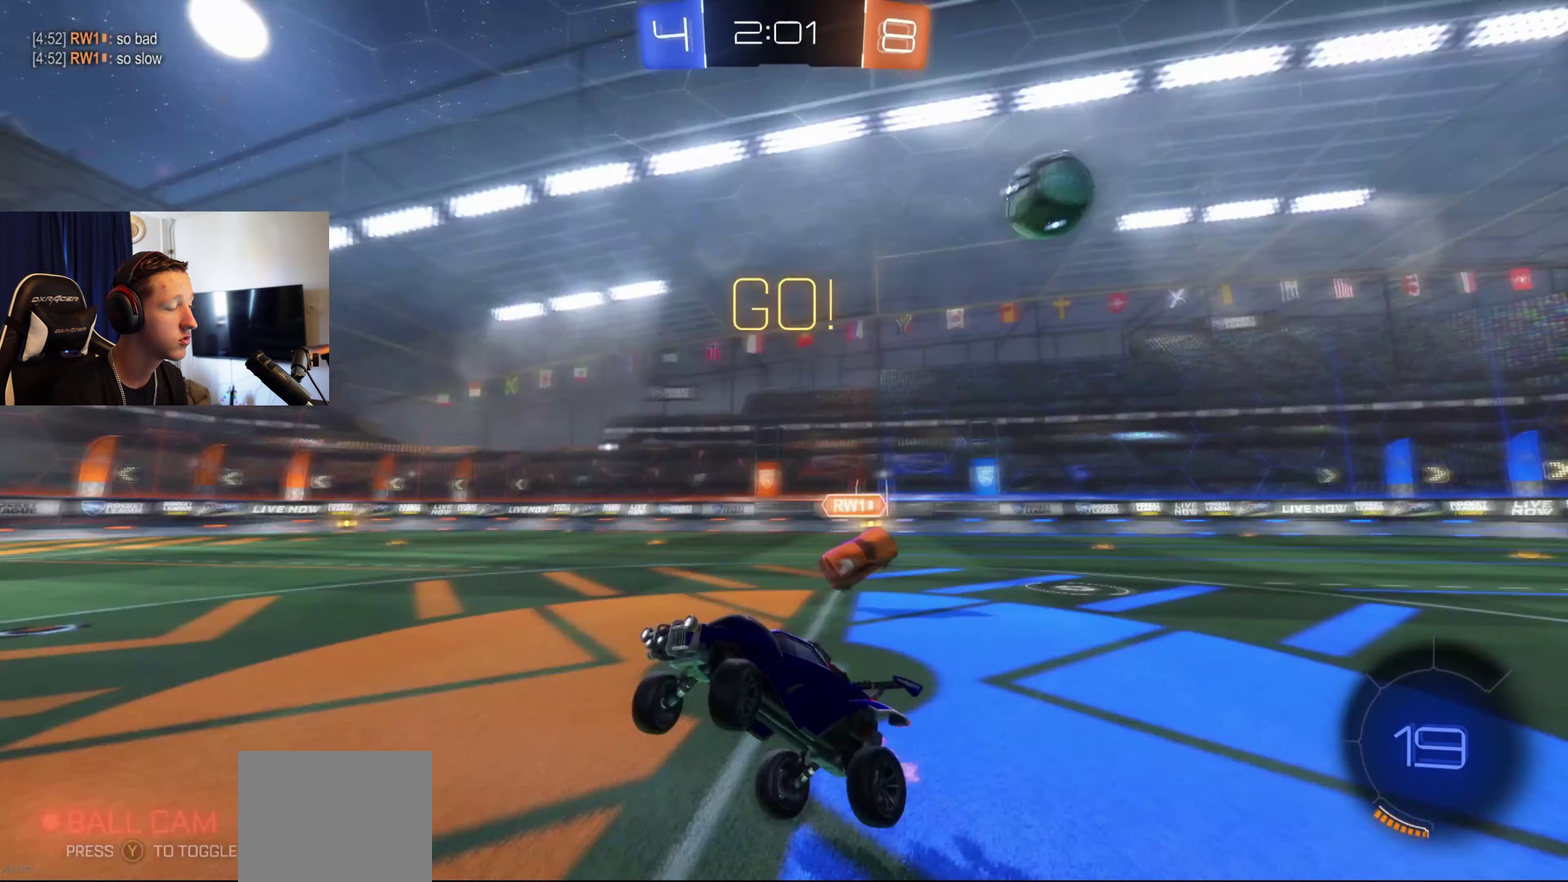
{"buttons": ["R2"], "left_stick": "left", "right_stick": "center", "events": [[100, "Y", "up"]]}
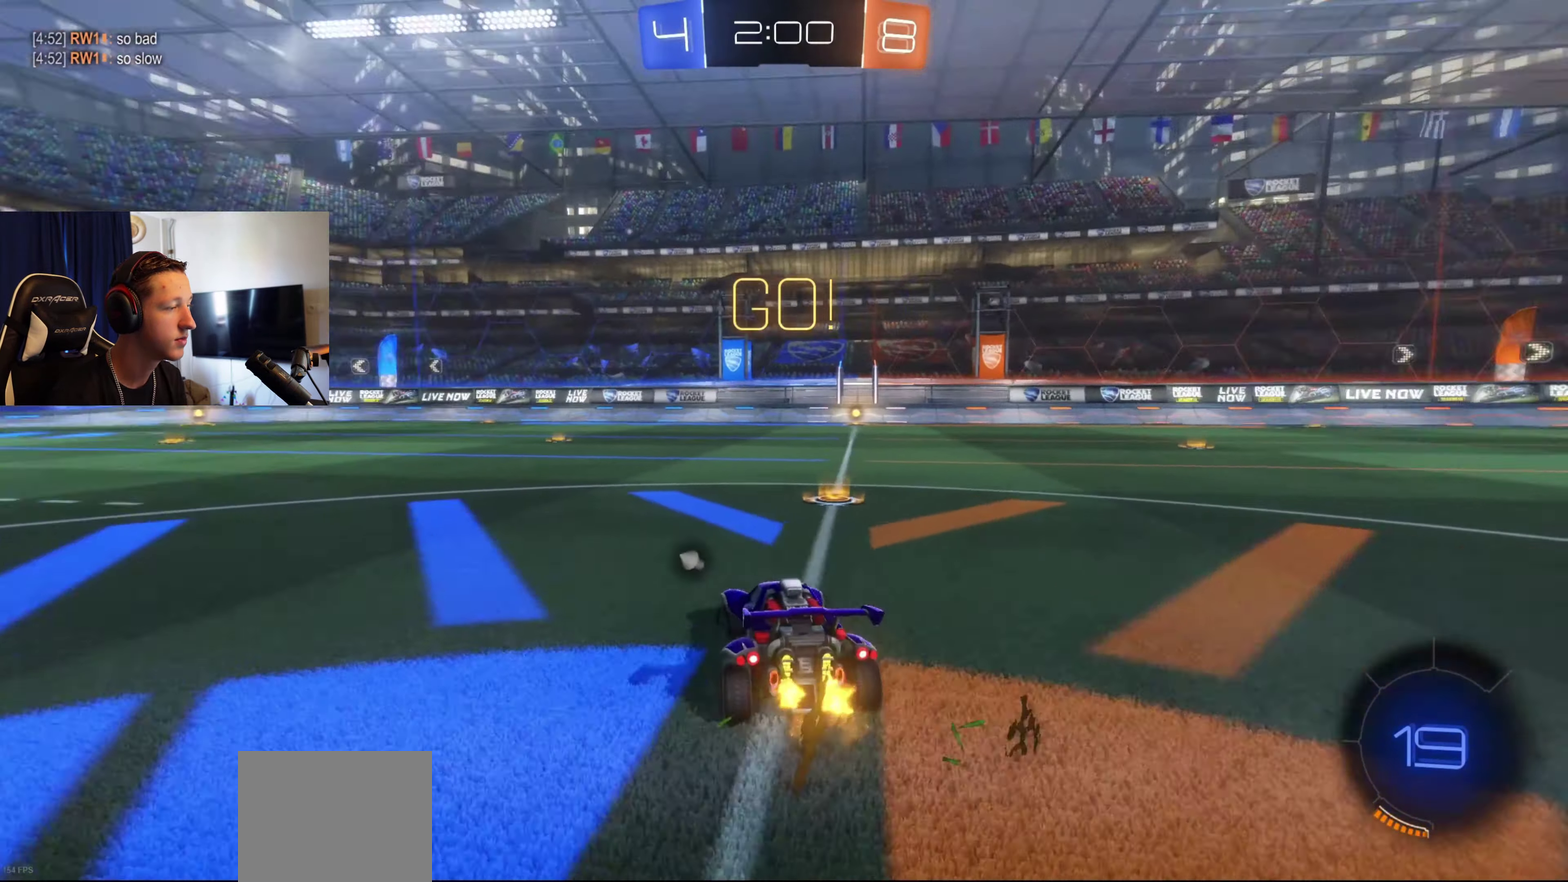
{"buttons": ["B", "R2"], "left_stick": "left", "right_stick": "center", "events": [[67, "B", "down"]]}
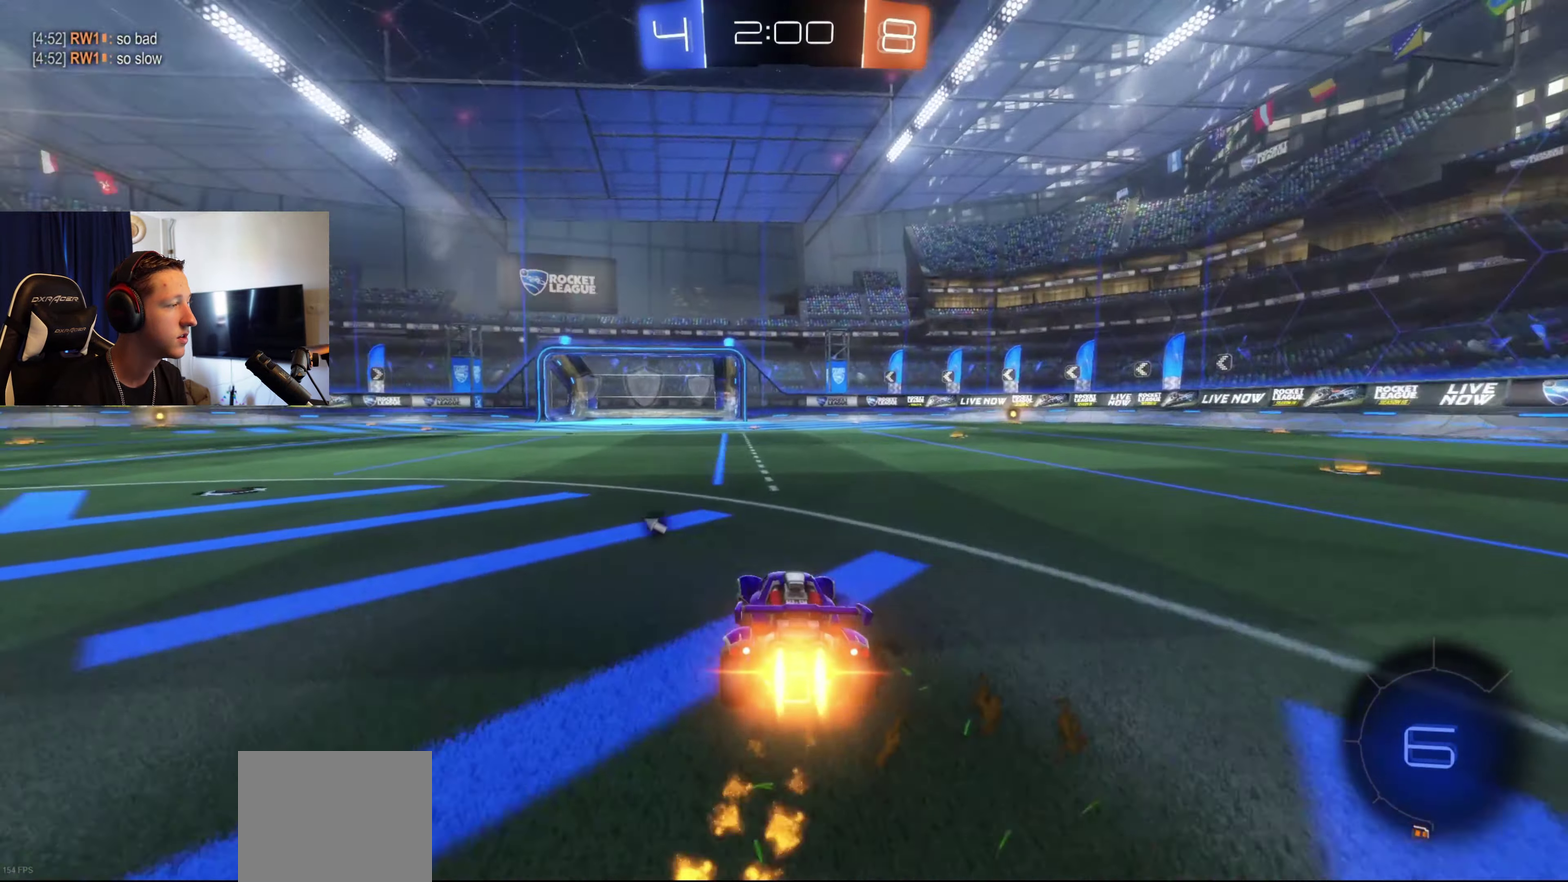
{"buttons": ["B", "L1", "R2"], "left_stick": "down", "right_stick": "center", "events": [[234, "A", "down"], [301, "left_stick", "up-right"], [334, "A", "up"], [334, "B", "up"], [334, "L1", "down"], [401, "A", "down"], [401, "B", "down"], [434, "left_stick", "down-left"], [501, "A", "up"], [501, "left_stick", "down"]]}
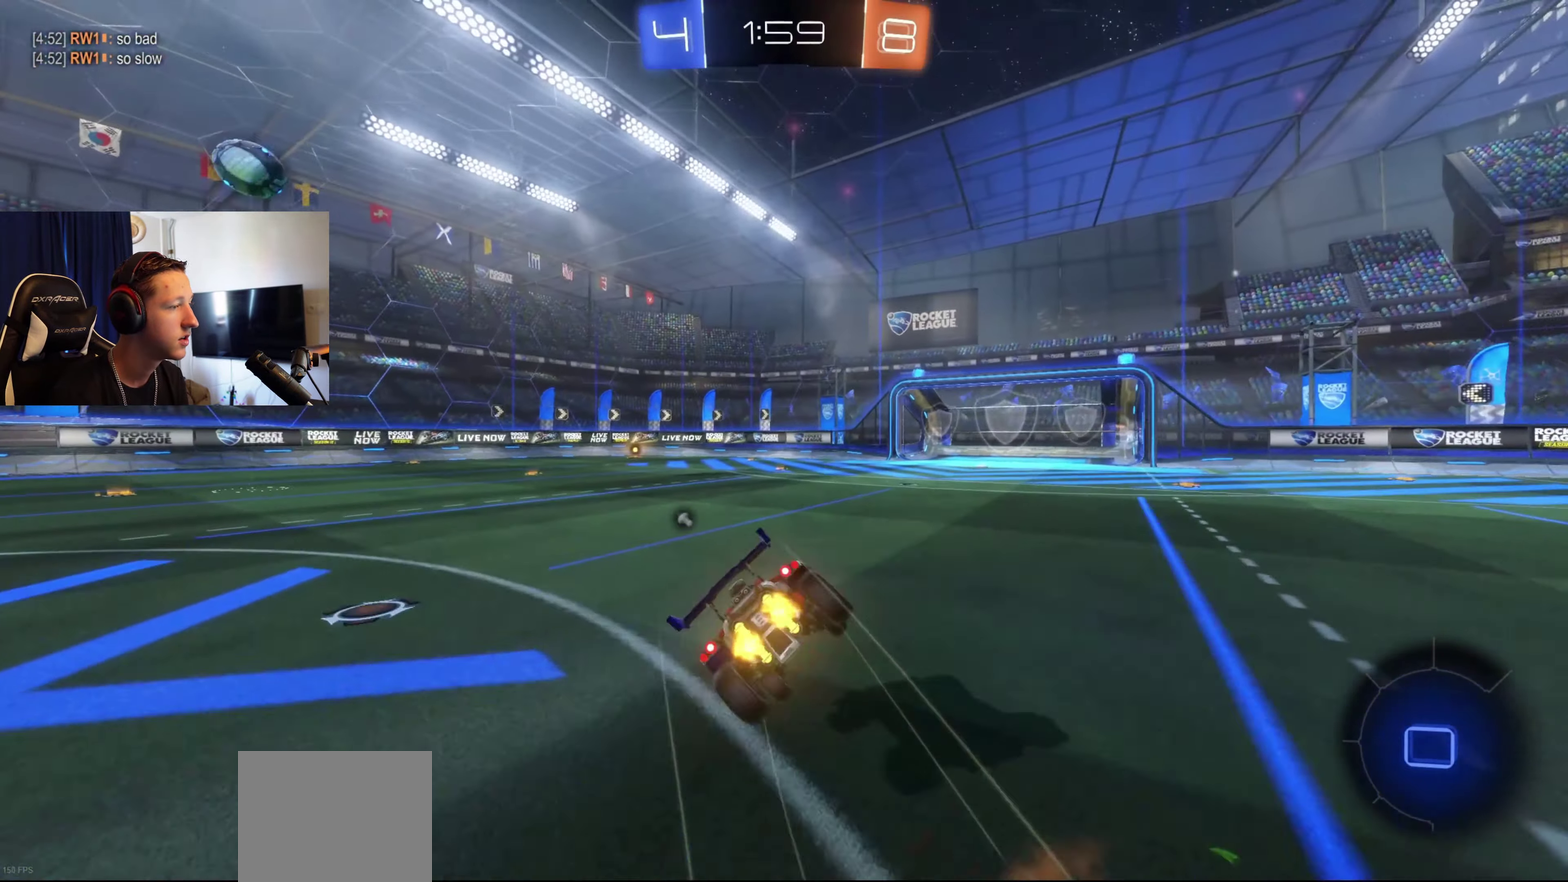
{"buttons": ["L1", "R2"], "left_stick": "left", "right_stick": "center", "events": [[67, "Y", "down"], [100, "left_stick", "down-left"], [167, "B", "up"], [167, "Y", "up"], [333, "left_stick", "left"]]}
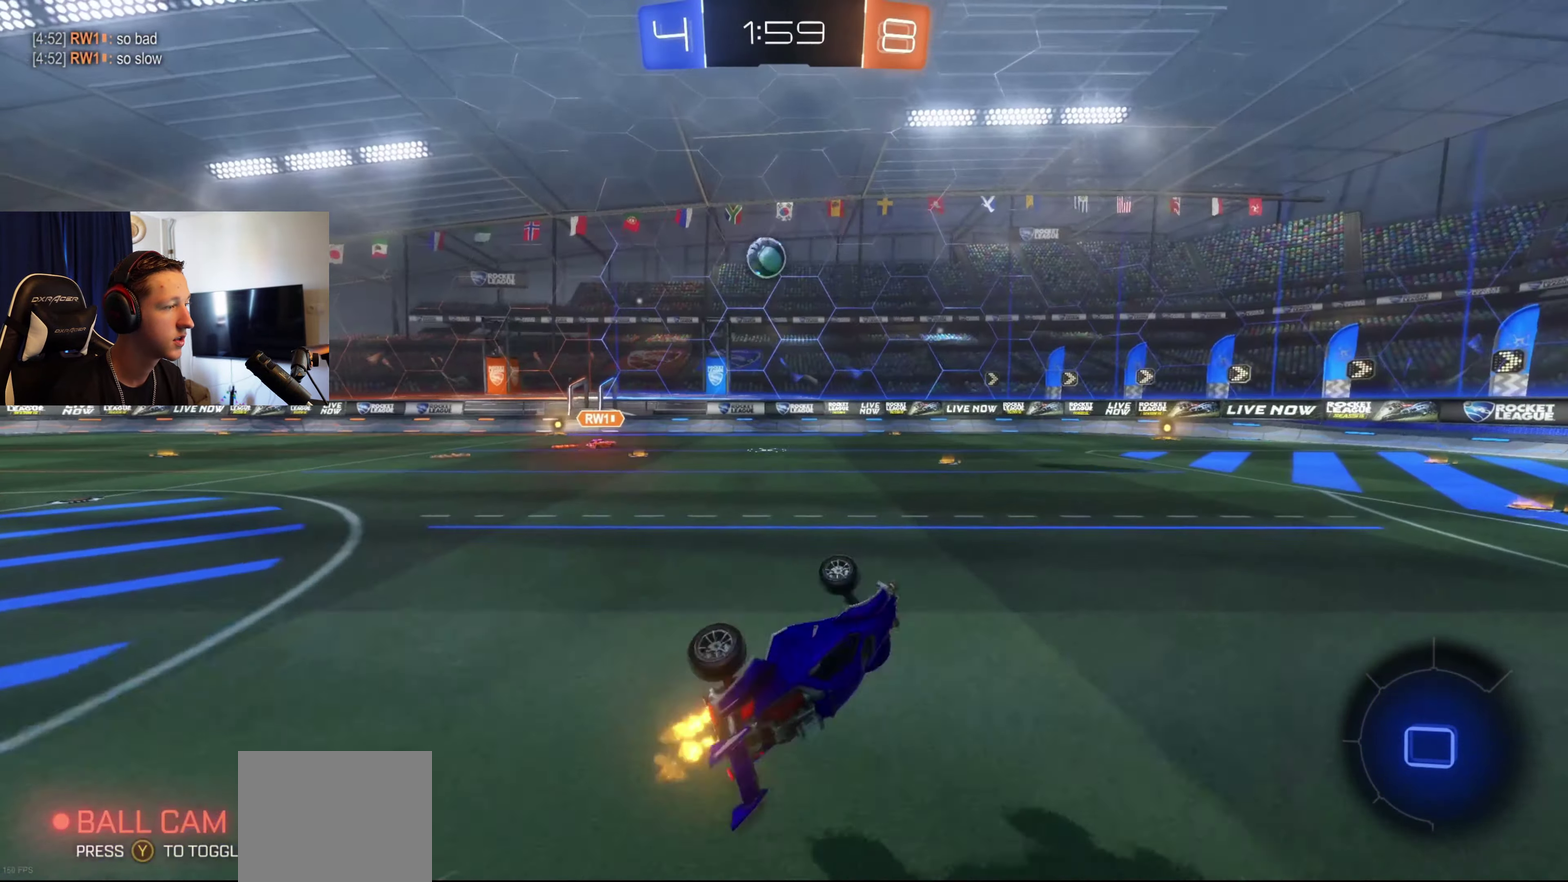
{"buttons": ["R2"], "left_stick": "center", "right_stick": "center", "events": [[34, "left_stick", "down-left"], [134, "L1", "up"], [167, "left_stick", "center"], [334, "left_stick", "right"], [467, "left_stick", "center"]]}
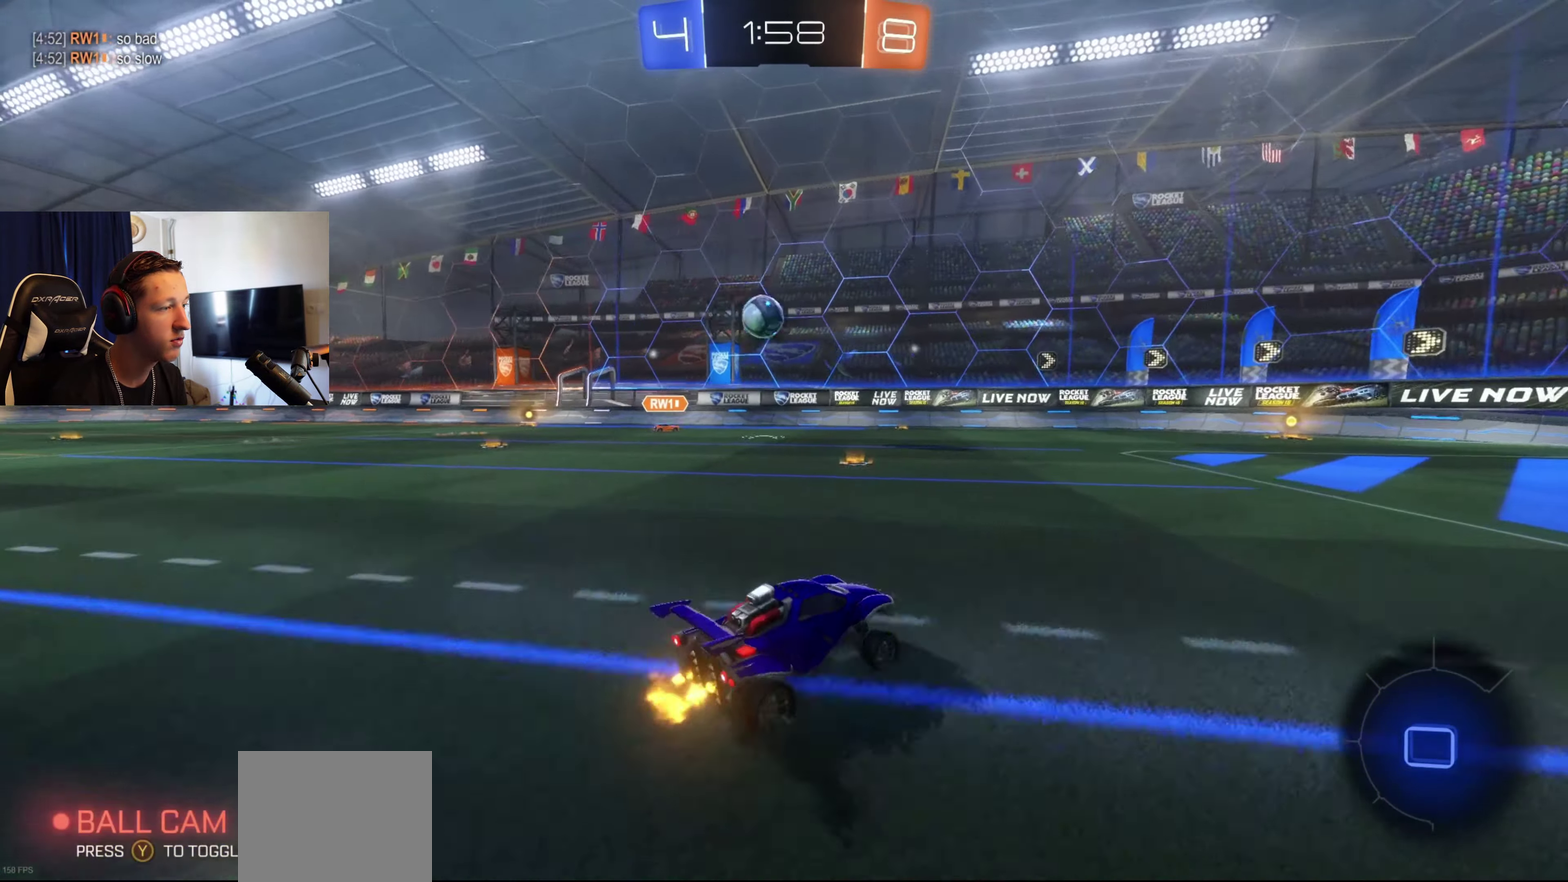
{"buttons": ["B", "R2"], "left_stick": "center", "right_stick": "center", "events": [[33, "B", "down"]]}
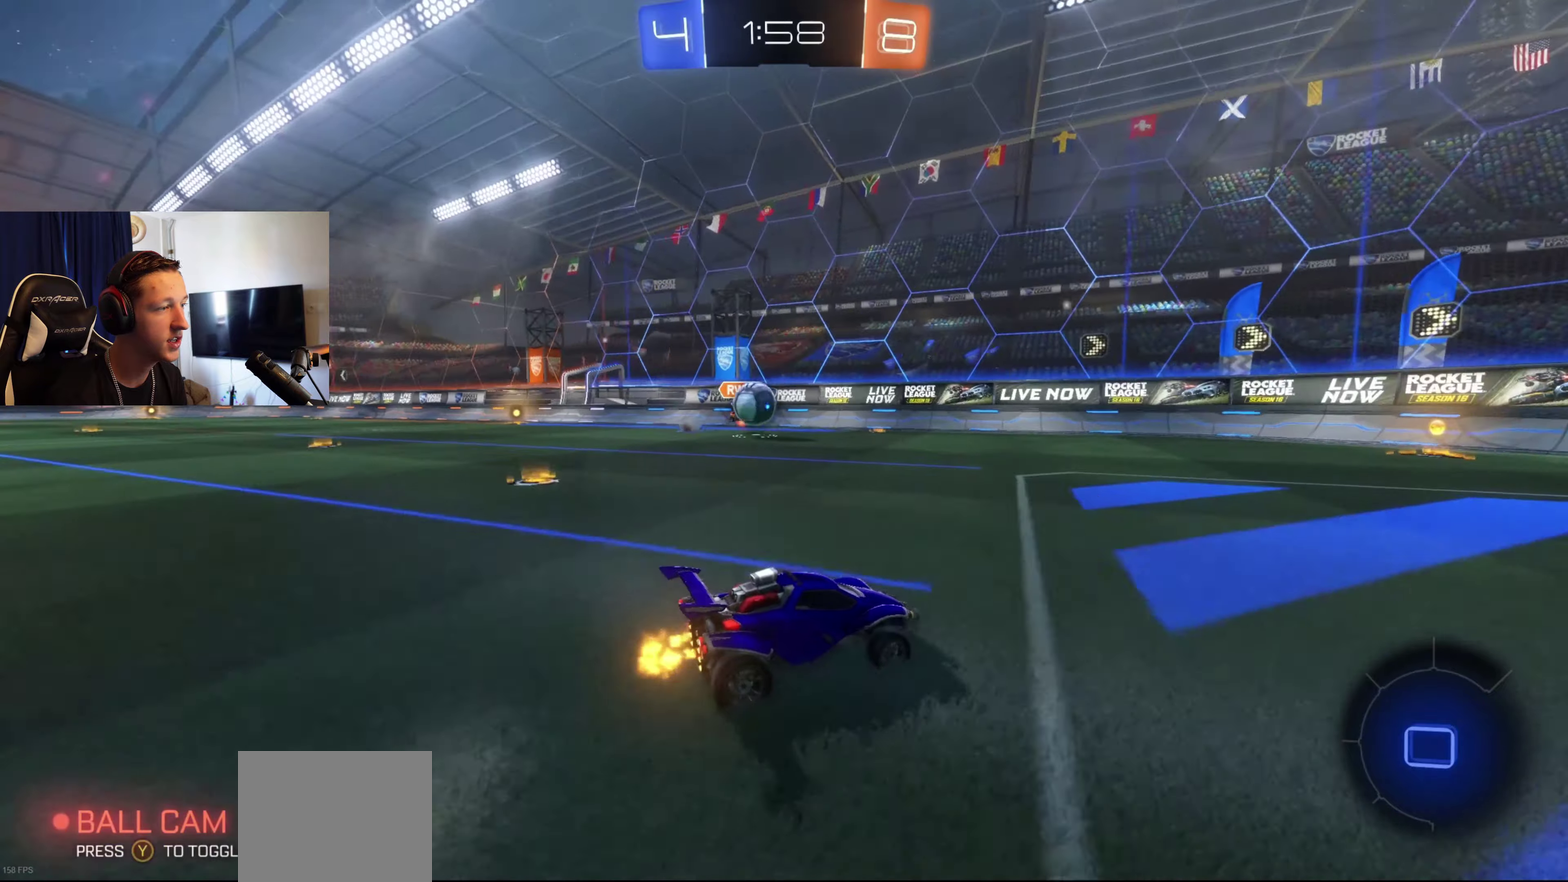
{"buttons": ["B", "Y", "R2"], "left_stick": "center", "right_stick": "center", "events": [[34, "left_stick", "down-left"], [167, "left_stick", "center"], [434, "Y", "down"]]}
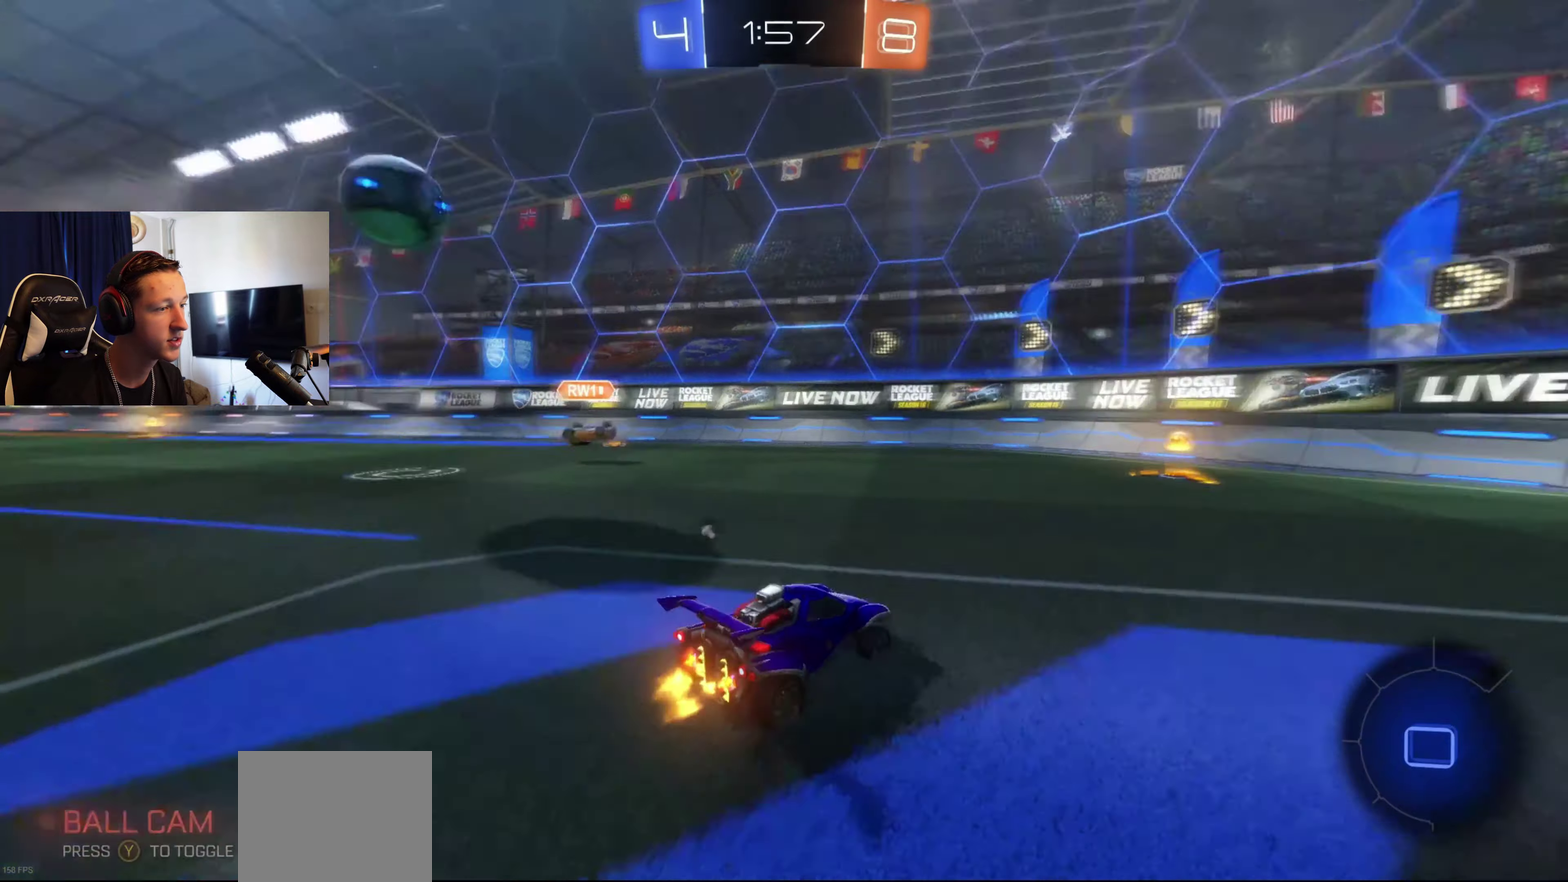
{"buttons": ["X", "R2"], "left_stick": "right", "right_stick": "center", "events": [[33, "Y", "up"], [133, "B", "up"], [267, "Y", "down"], [333, "left_stick", "right"], [367, "Y", "up"], [467, "X", "down"]]}
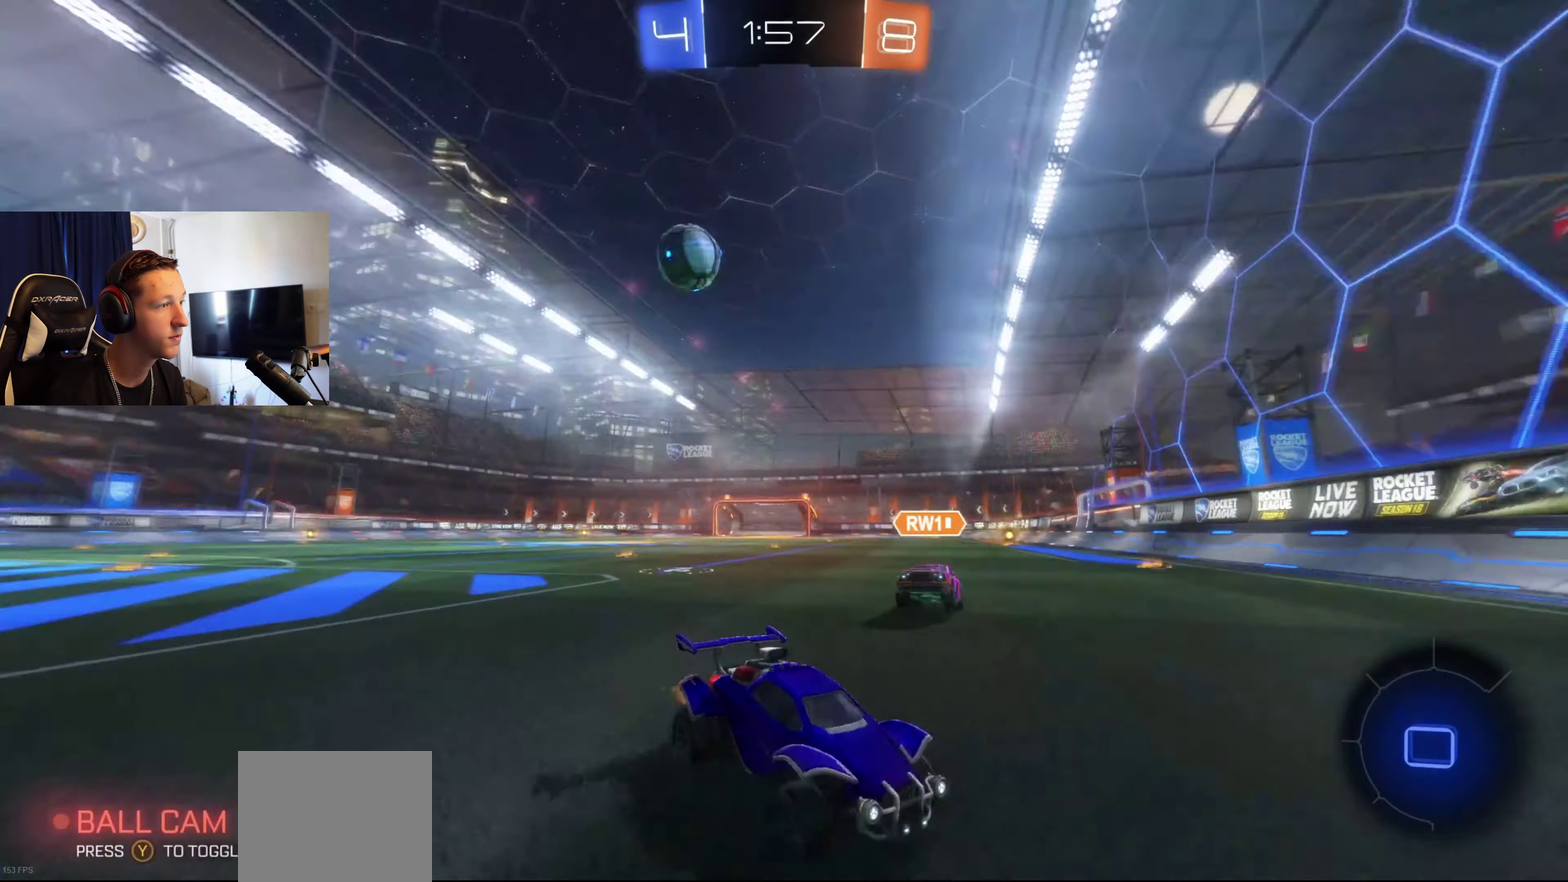
{"buttons": ["B", "R2"], "left_stick": "right", "right_stick": "center", "events": [[100, "X", "up"], [201, "B", "down"]]}
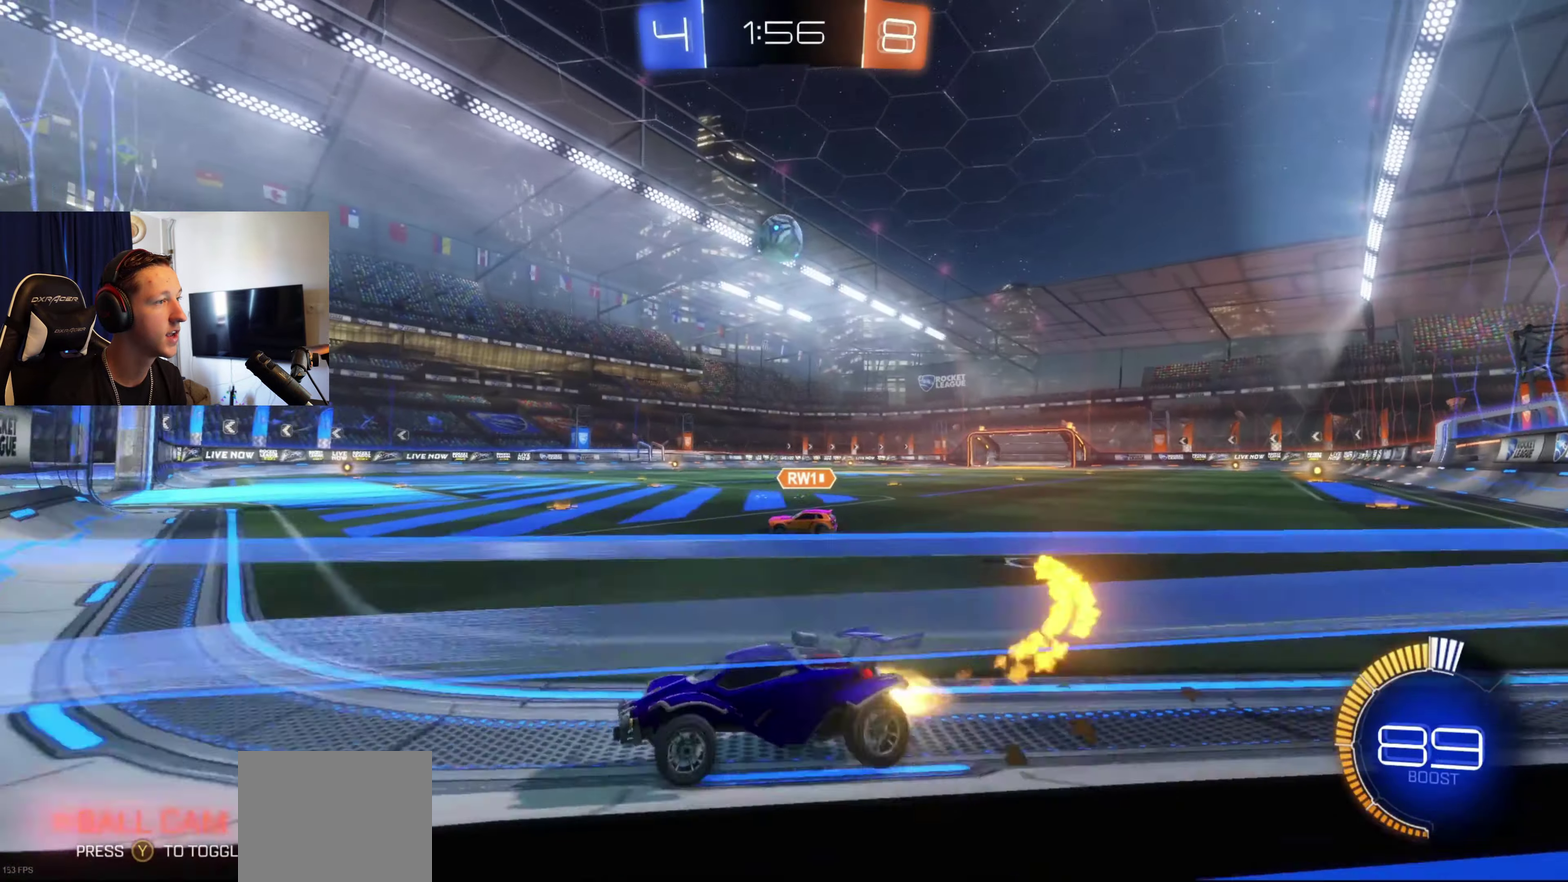
{"buttons": ["R2"], "left_stick": "center", "right_stick": "center", "events": [[133, "left_stick", "center"], [333, "B", "up"], [400, "left_stick", "left"], [500, "left_stick", "center"]]}
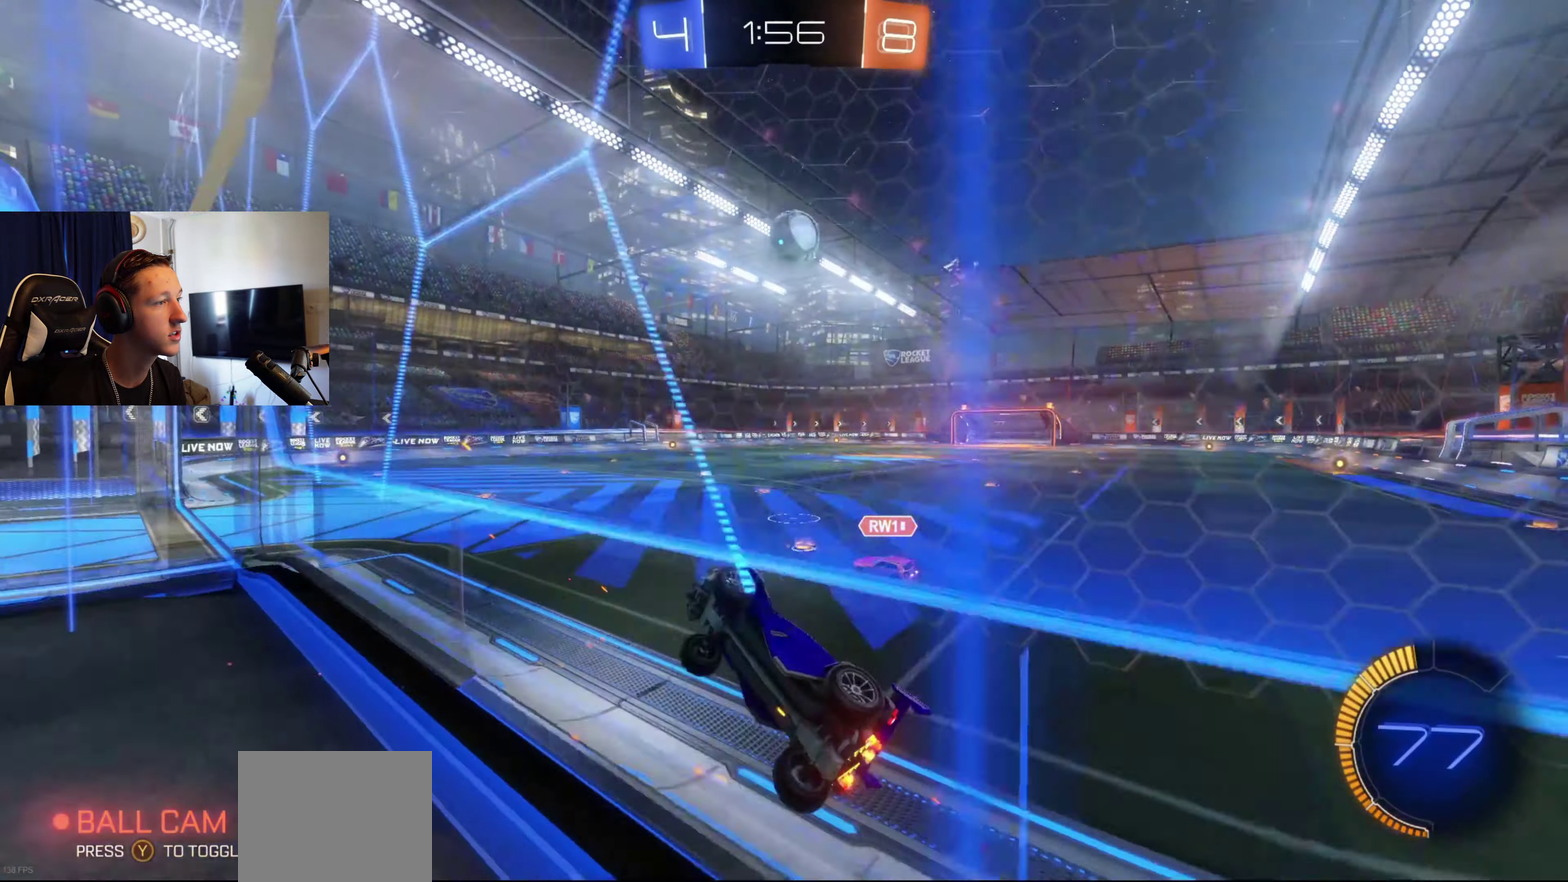
{"buttons": ["B", "R2"], "left_stick": "right", "right_stick": "center", "events": [[67, "A", "down"], [67, "left_stick", "down-right"], [134, "L1", "down"], [201, "A", "up"], [301, "B", "down"], [334, "left_stick", "up-left"], [434, "L1", "up"], [467, "left_stick", "right"]]}
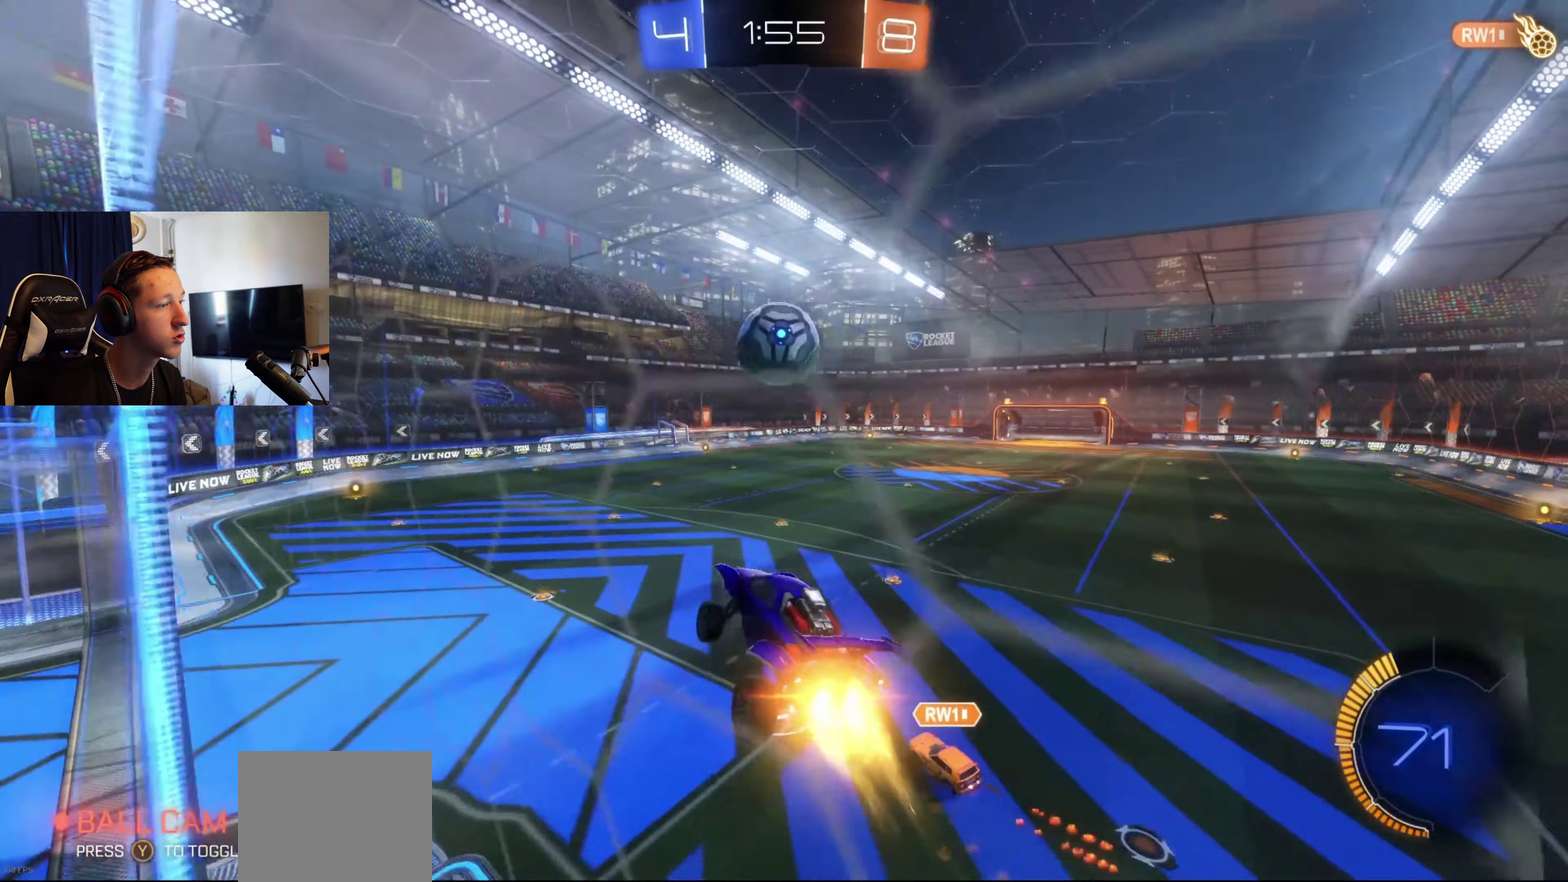
{"buttons": ["B", "L1", "R2"], "left_stick": "down-left", "right_stick": "center", "events": [[67, "left_stick", "up-right"], [167, "left_stick", "up"], [200, "A", "down"], [200, "L1", "down"], [267, "left_stick", "up-left"], [400, "left_stick", "down"], [467, "A", "up"], [500, "left_stick", "down-left"]]}
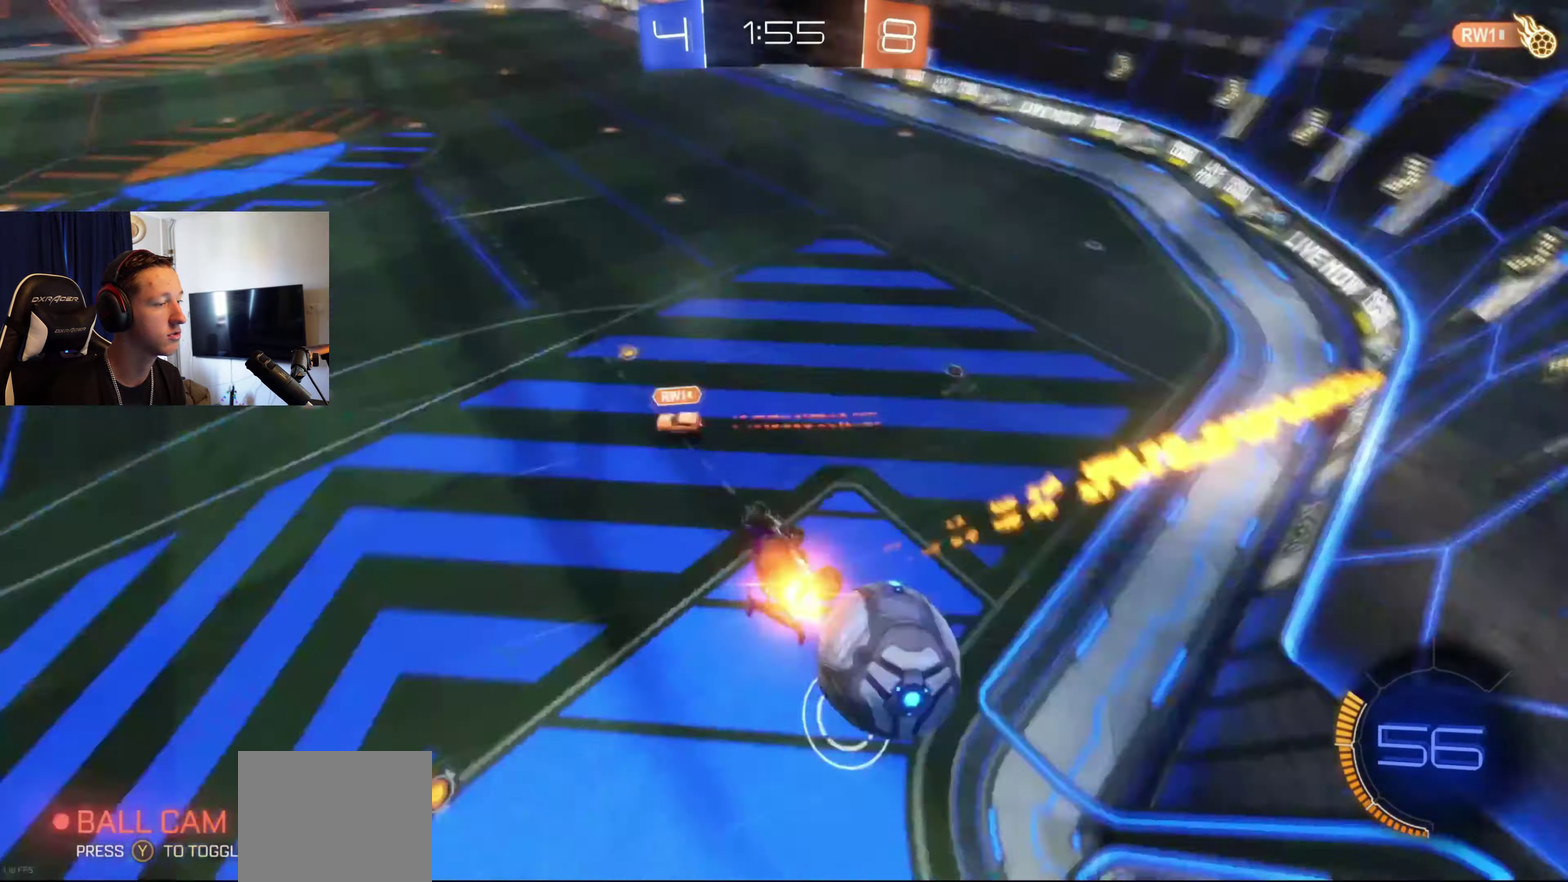
{"buttons": [], "left_stick": "down", "right_stick": "center", "events": [[134, "B", "up"], [167, "R2", "up"], [234, "left_stick", "center"], [301, "START", "down"], [334, "L1", "up"], [334, "left_stick", "down"], [401, "START", "up"]]}
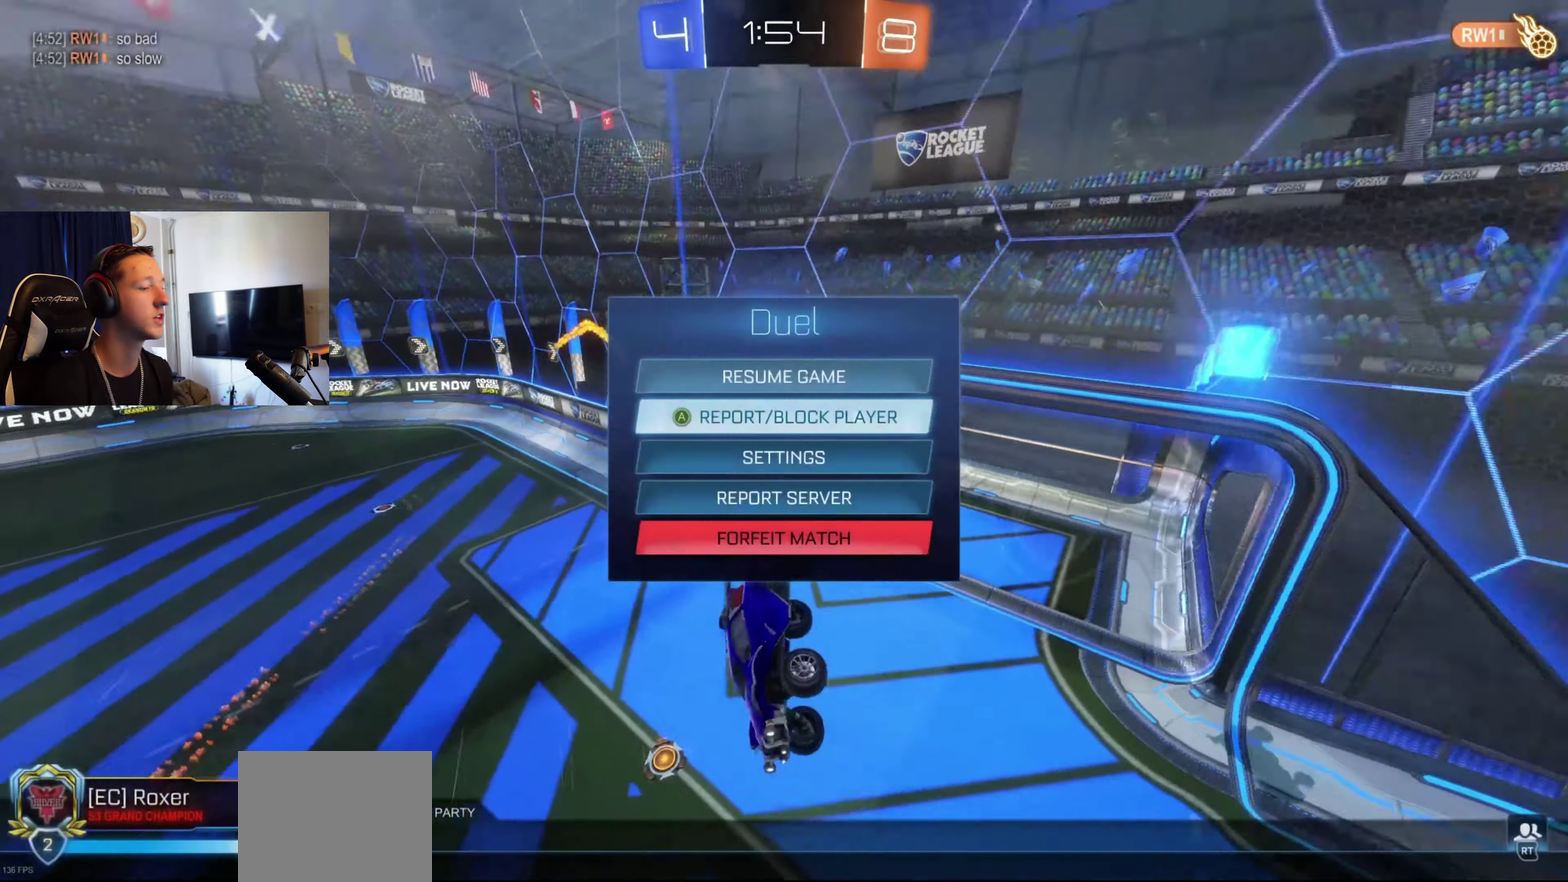
{"buttons": ["A"], "left_stick": "center", "right_stick": "center", "events": [[467, "A", "down"], [467, "left_stick", "center"]]}
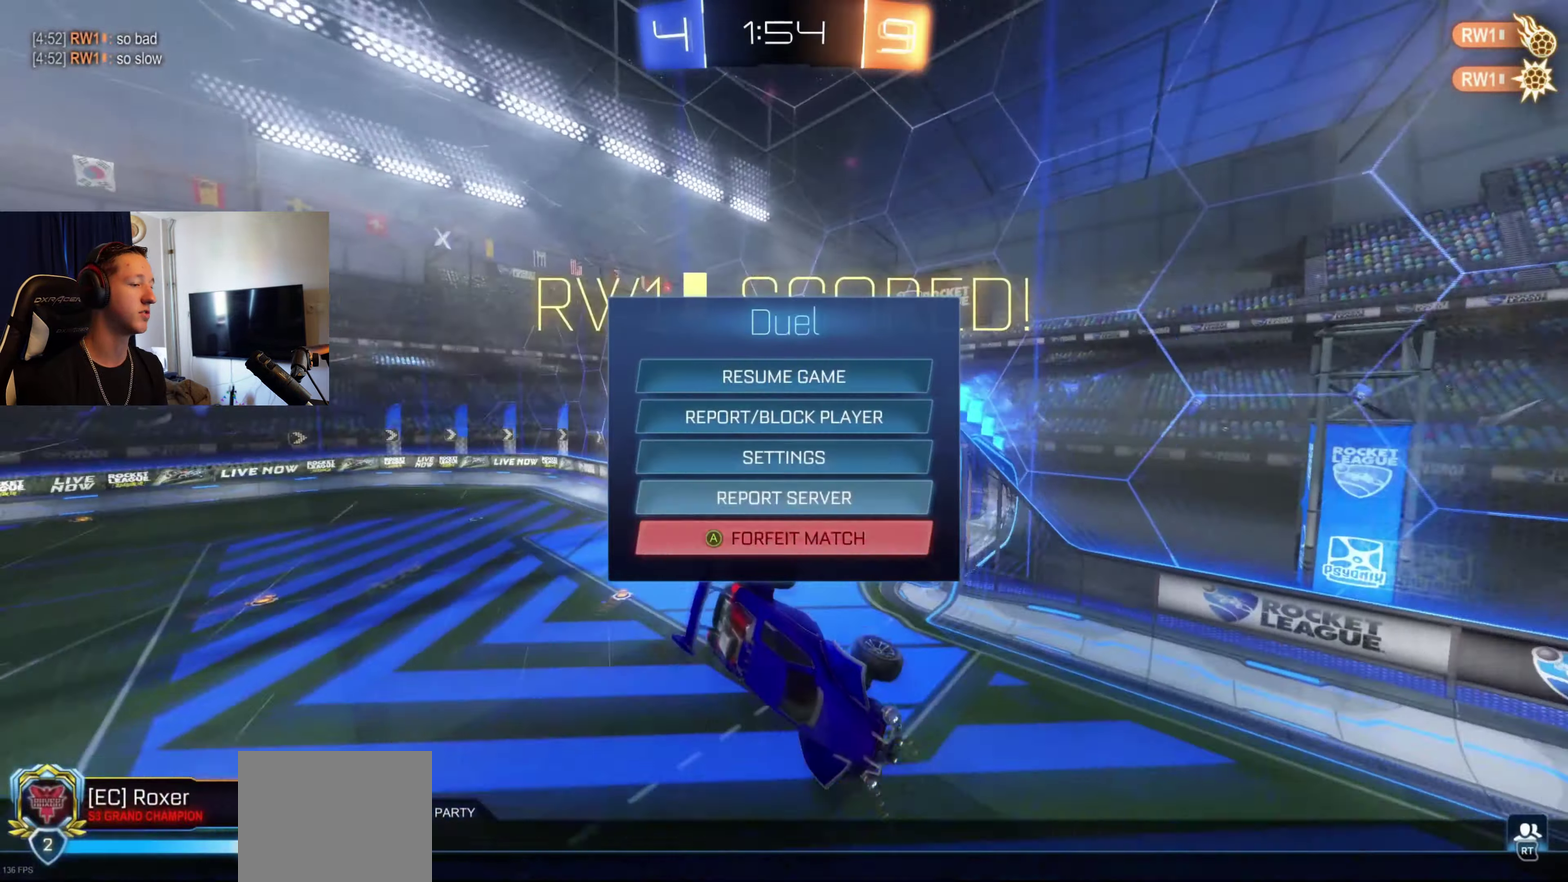
{"buttons": ["START"], "left_stick": "center", "right_stick": "center", "events": [[34, "A", "up"], [34, "left_stick", "left"], [134, "A", "down"], [167, "left_stick", "center"], [201, "A", "up"], [401, "START", "down"]]}
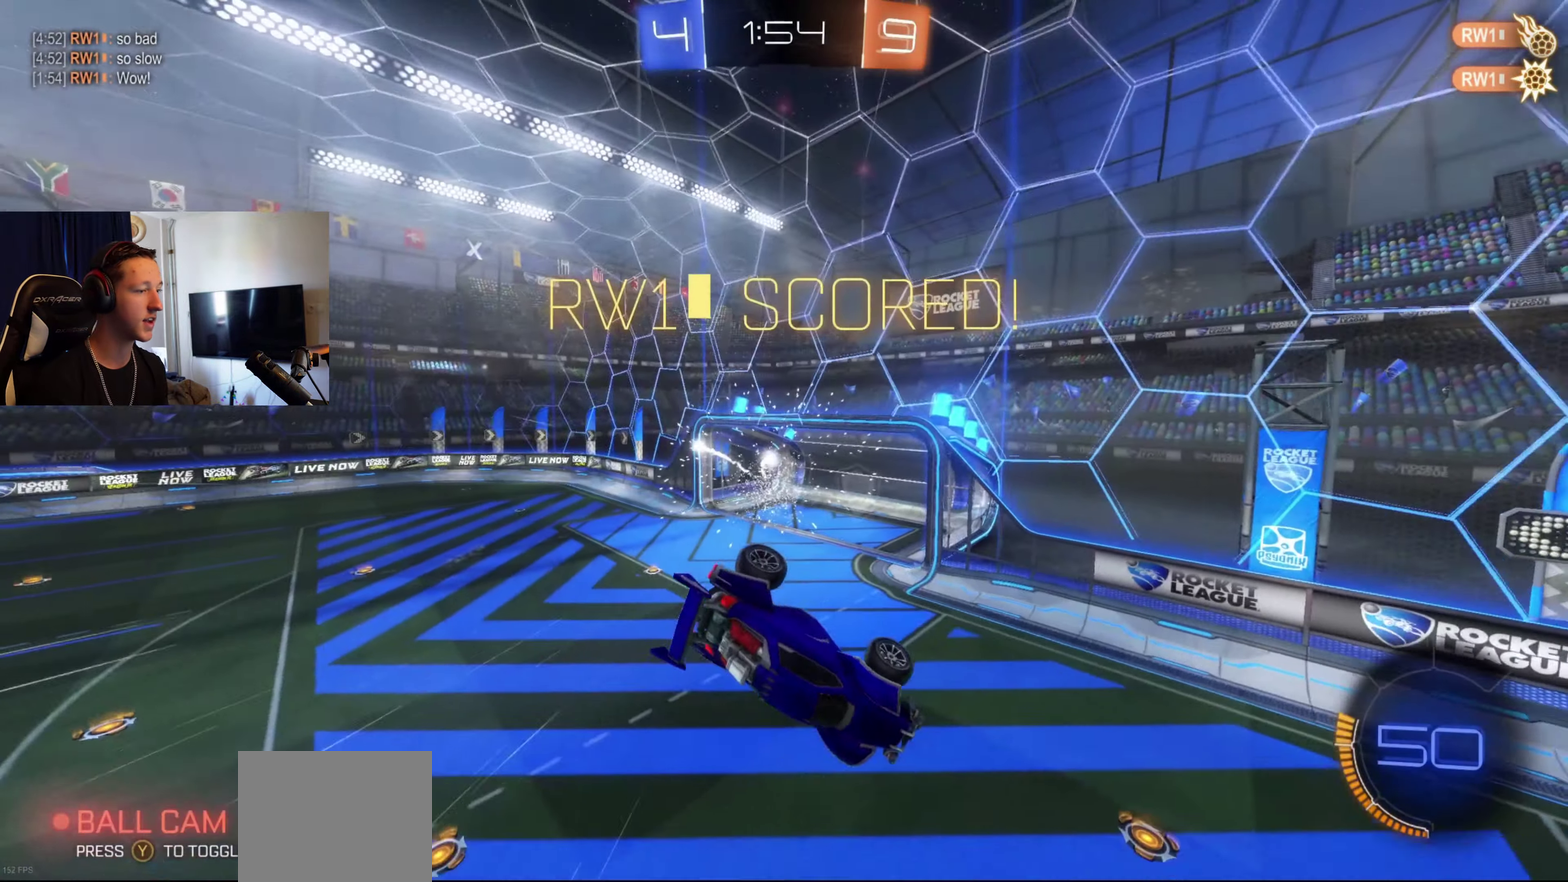
{"buttons": [], "left_stick": "down", "right_stick": "center", "events": [[33, "START", "up"], [100, "left_stick", "down"], [200, "START", "down"], [300, "START", "up"]]}
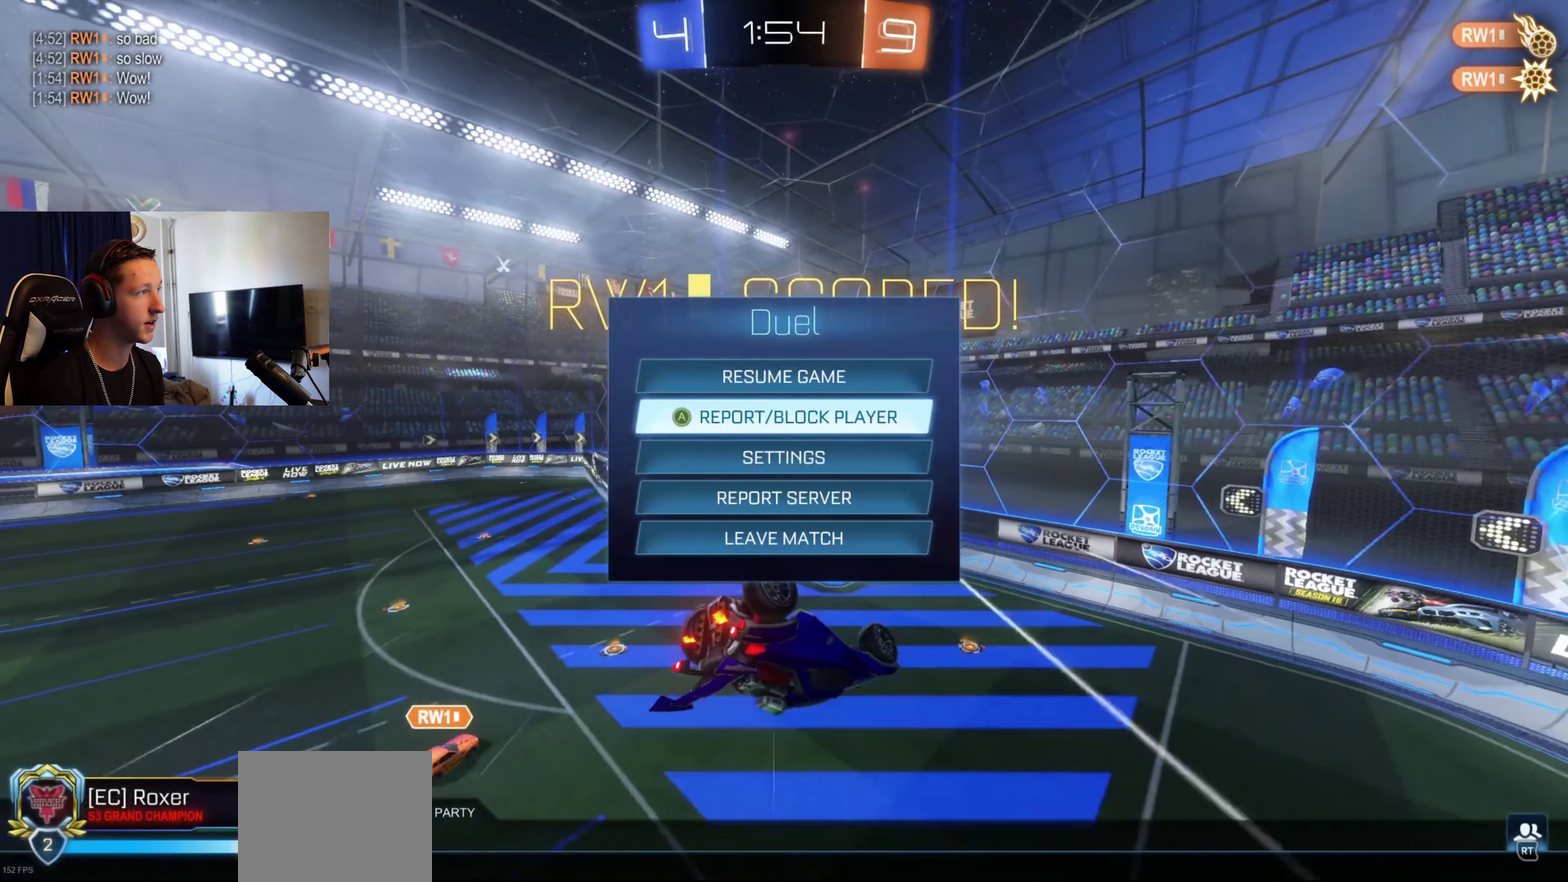
{"buttons": ["A"], "left_stick": "left", "right_stick": "center", "events": [[301, "A", "down"], [334, "left_stick", "center"], [367, "A", "up"], [401, "left_stick", "left"], [467, "A", "down"]]}
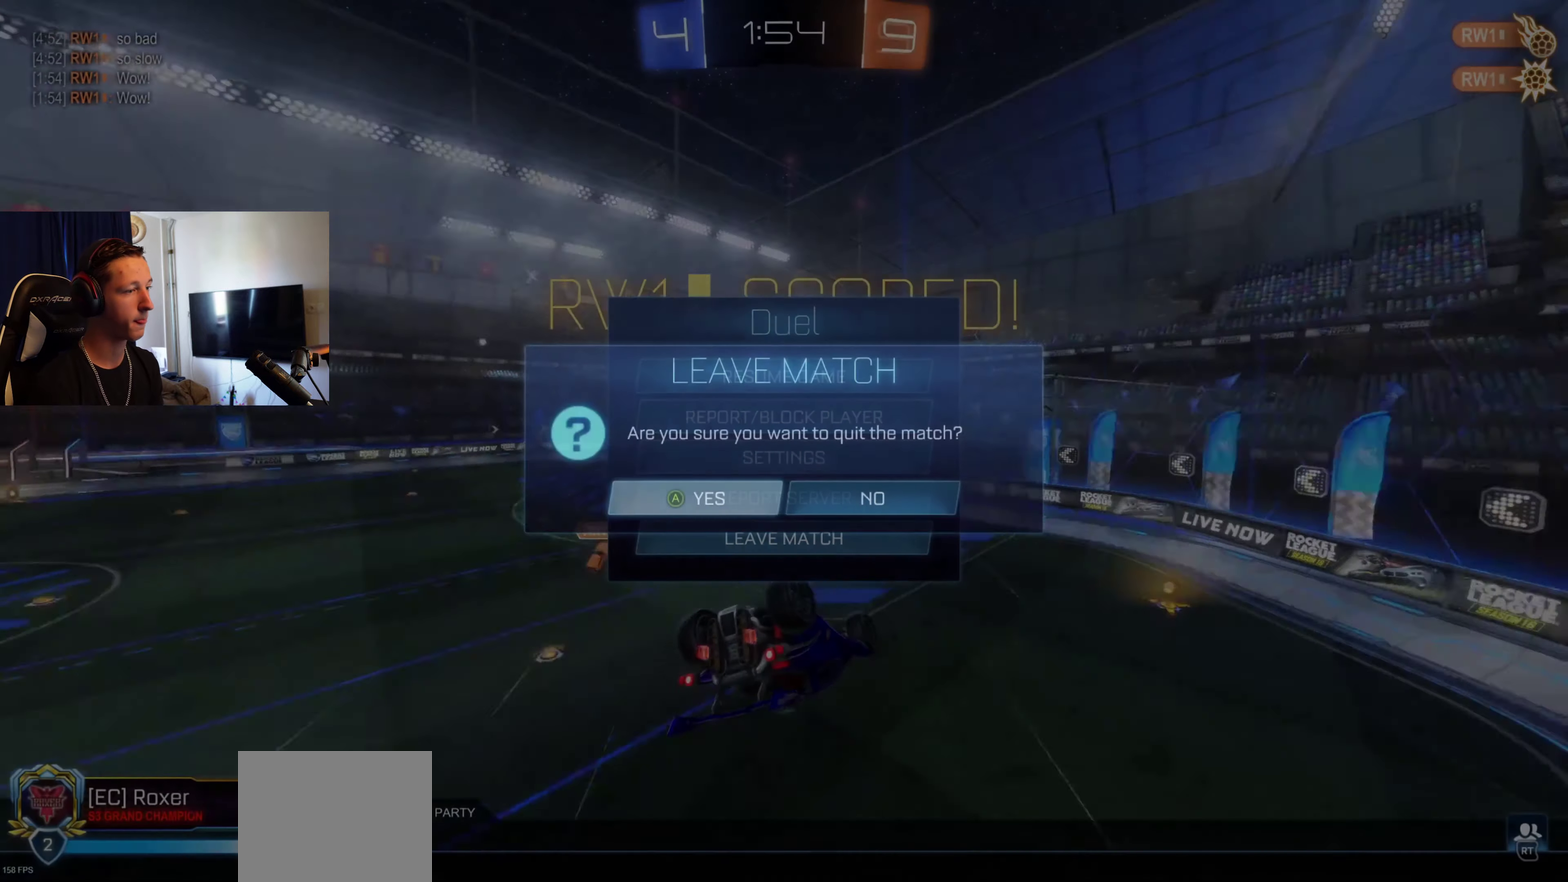
{"buttons": [], "left_stick": "center", "right_stick": "center", "events": [[33, "L1", "down"], [33, "left_stick", "center"], [67, "A", "up"], [133, "L1", "up"]]}